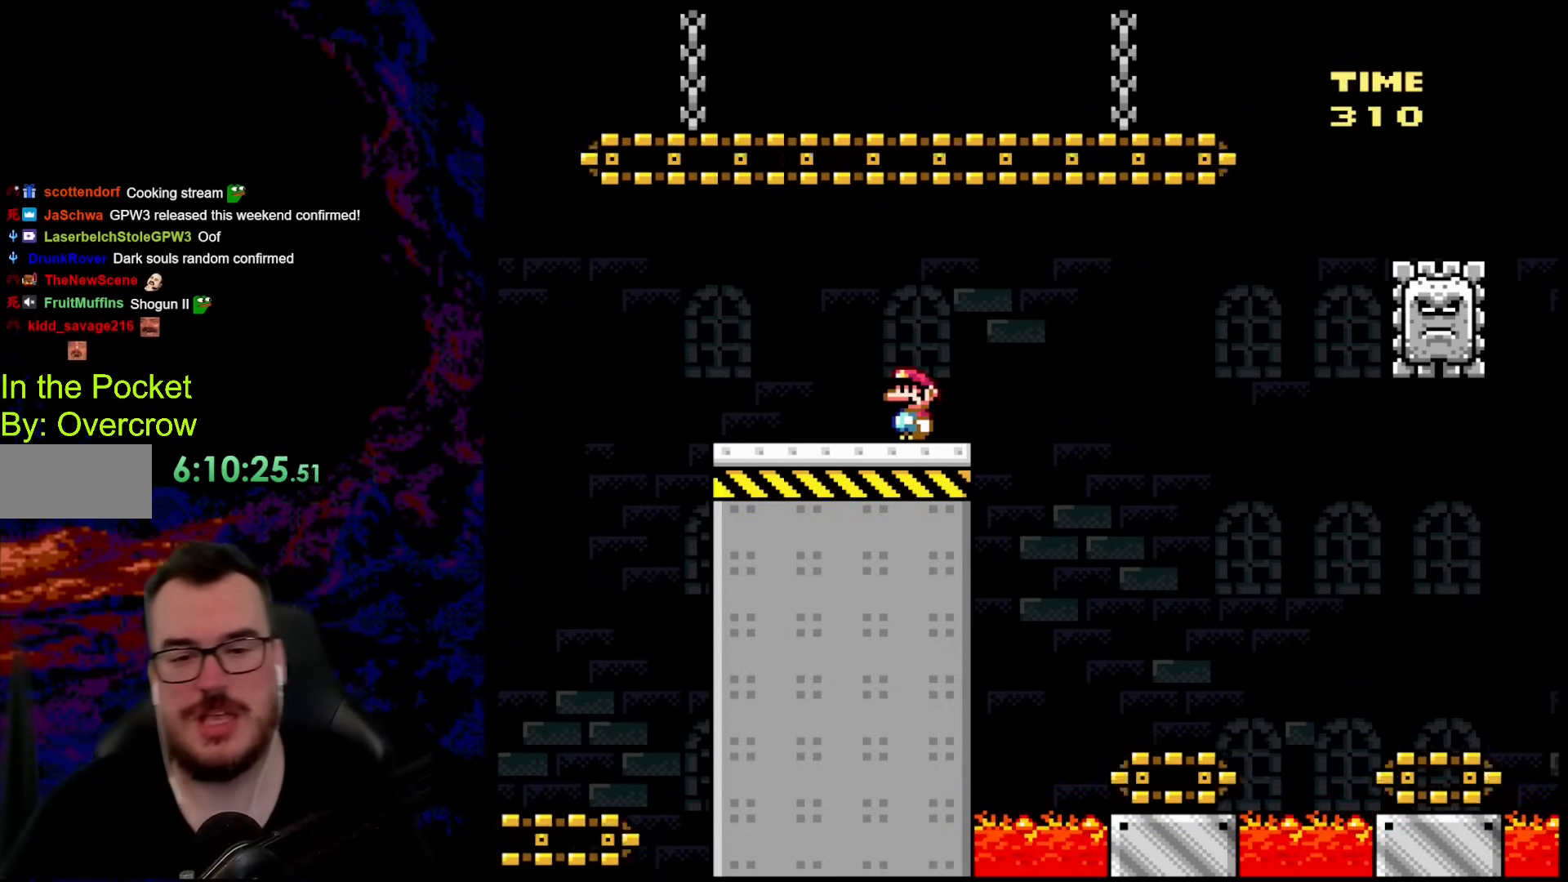
Gameplay with a controller (Nintendo layout); each line is a JSON object with the inputs held at the frame after it. "events" lists button and stick changes between this image and that frame as [ms after this image, input, new state], when the widget could be followed in between. Not read: L3 R3.
{"buttons": [], "events": [[100, "X", "down"], [251, "X", "up"], [334, "X", "down"], [368, "X", "up"]]}
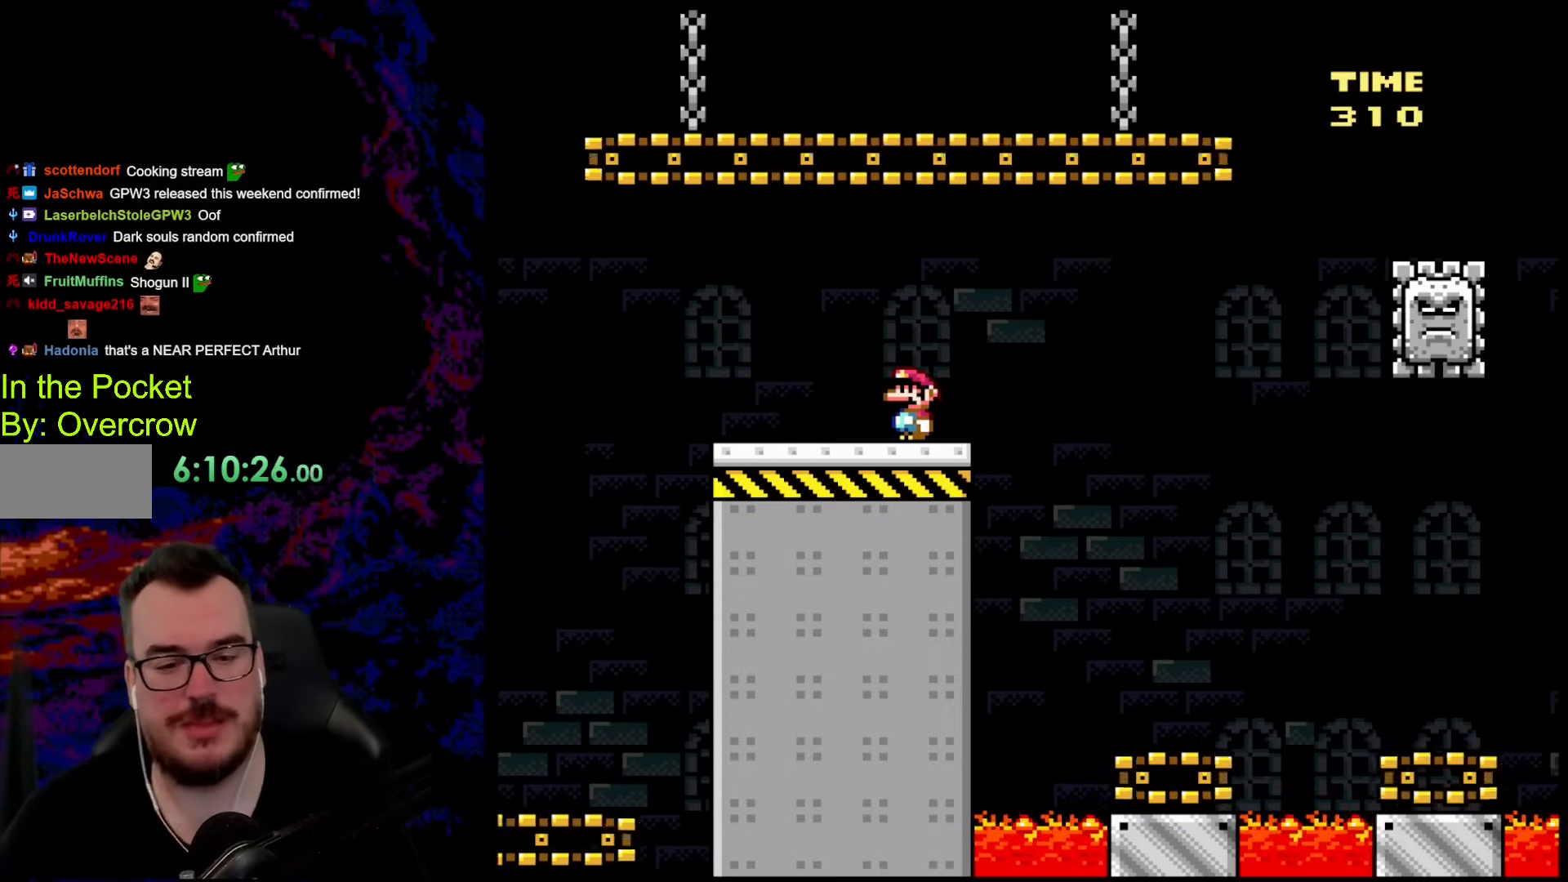
{"buttons": ["X"], "events": [[66, "X", "down"]]}
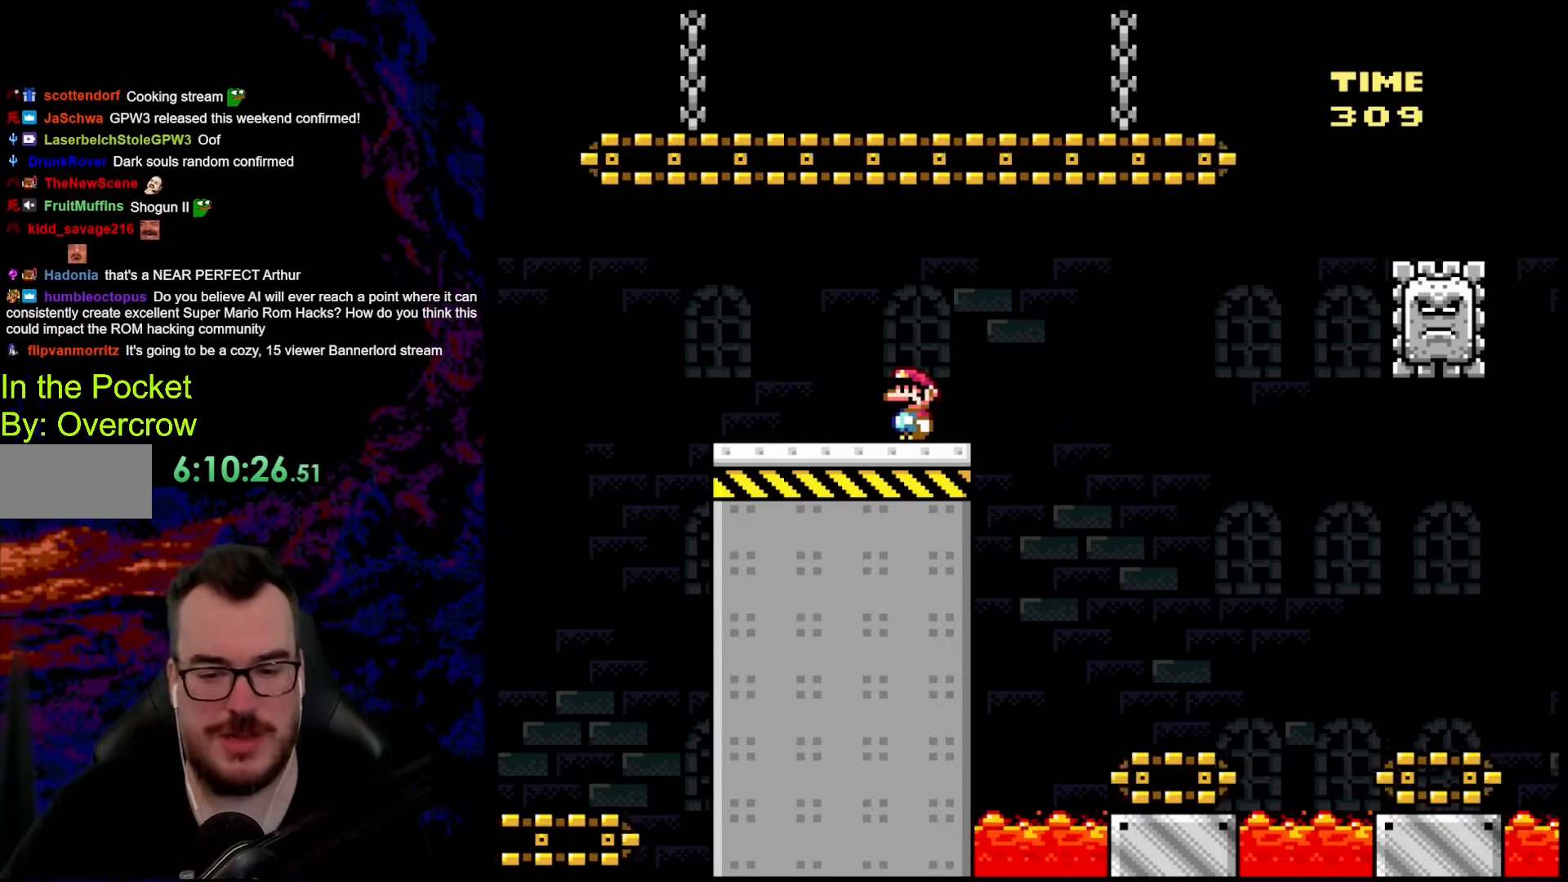
{"buttons": ["B", "Y", "DPAD_LEFT"], "events": [[167, "X", "up"], [268, "Y", "down"], [351, "DPAD_LEFT", "down"], [435, "B", "down"]]}
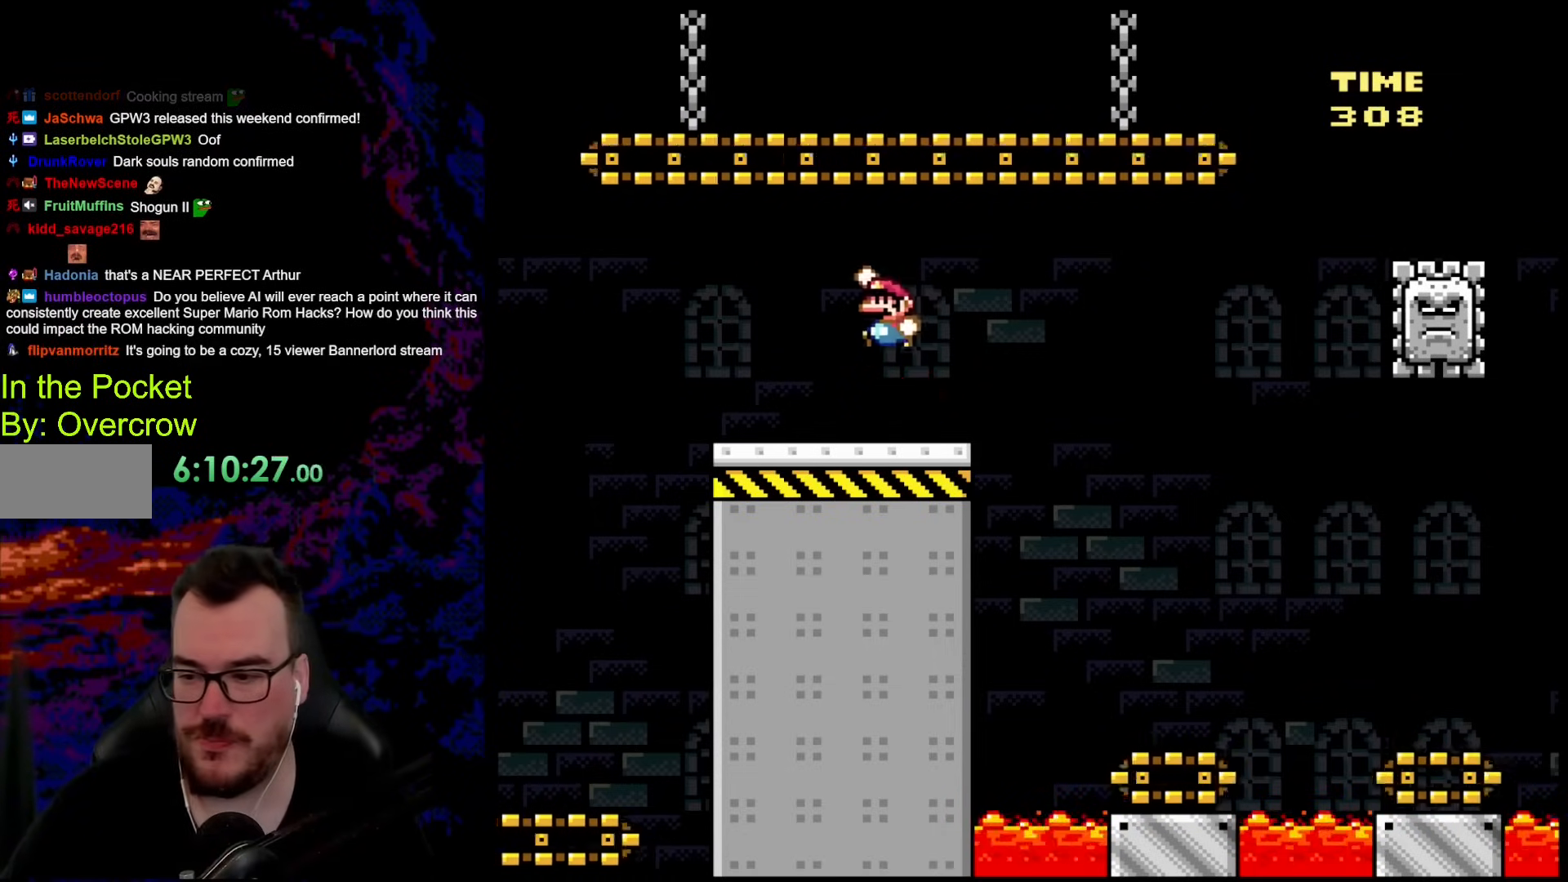
{"buttons": [], "events": [[50, "DPAD_LEFT", "up"], [84, "DPAD_RIGHT", "down"], [100, "B", "up"], [184, "DPAD_RIGHT", "up"], [418, "Y", "up"], [435, "Y", "down"], [451, "Y", "up"]]}
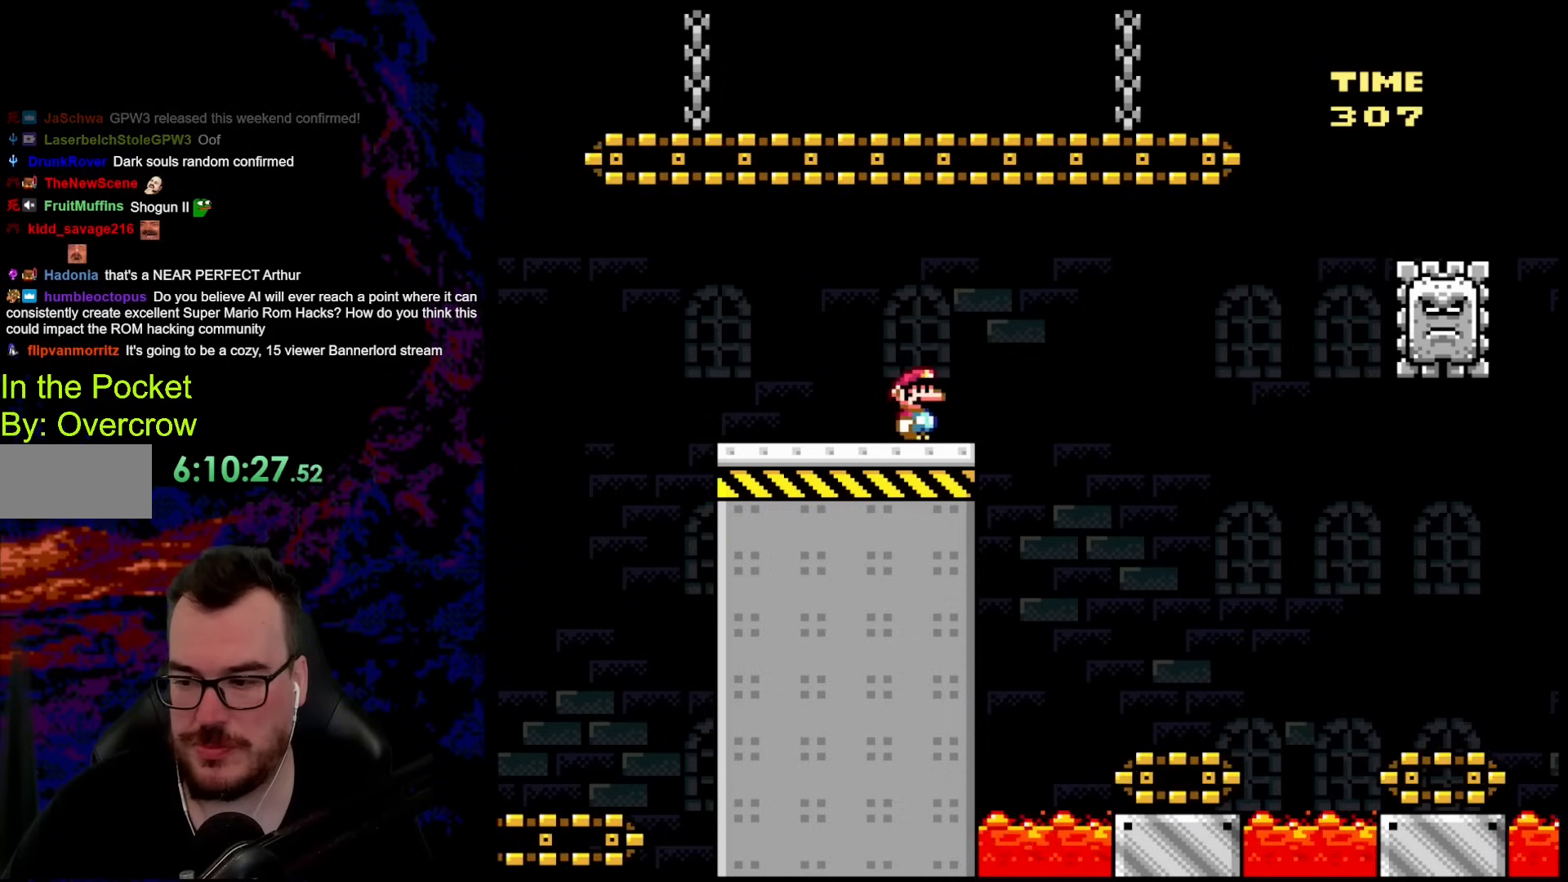
{"buttons": ["X", "DPAD_RIGHT"], "events": [[33, "X", "down"], [401, "A", "down"], [401, "DPAD_RIGHT", "down"], [501, "A", "up"]]}
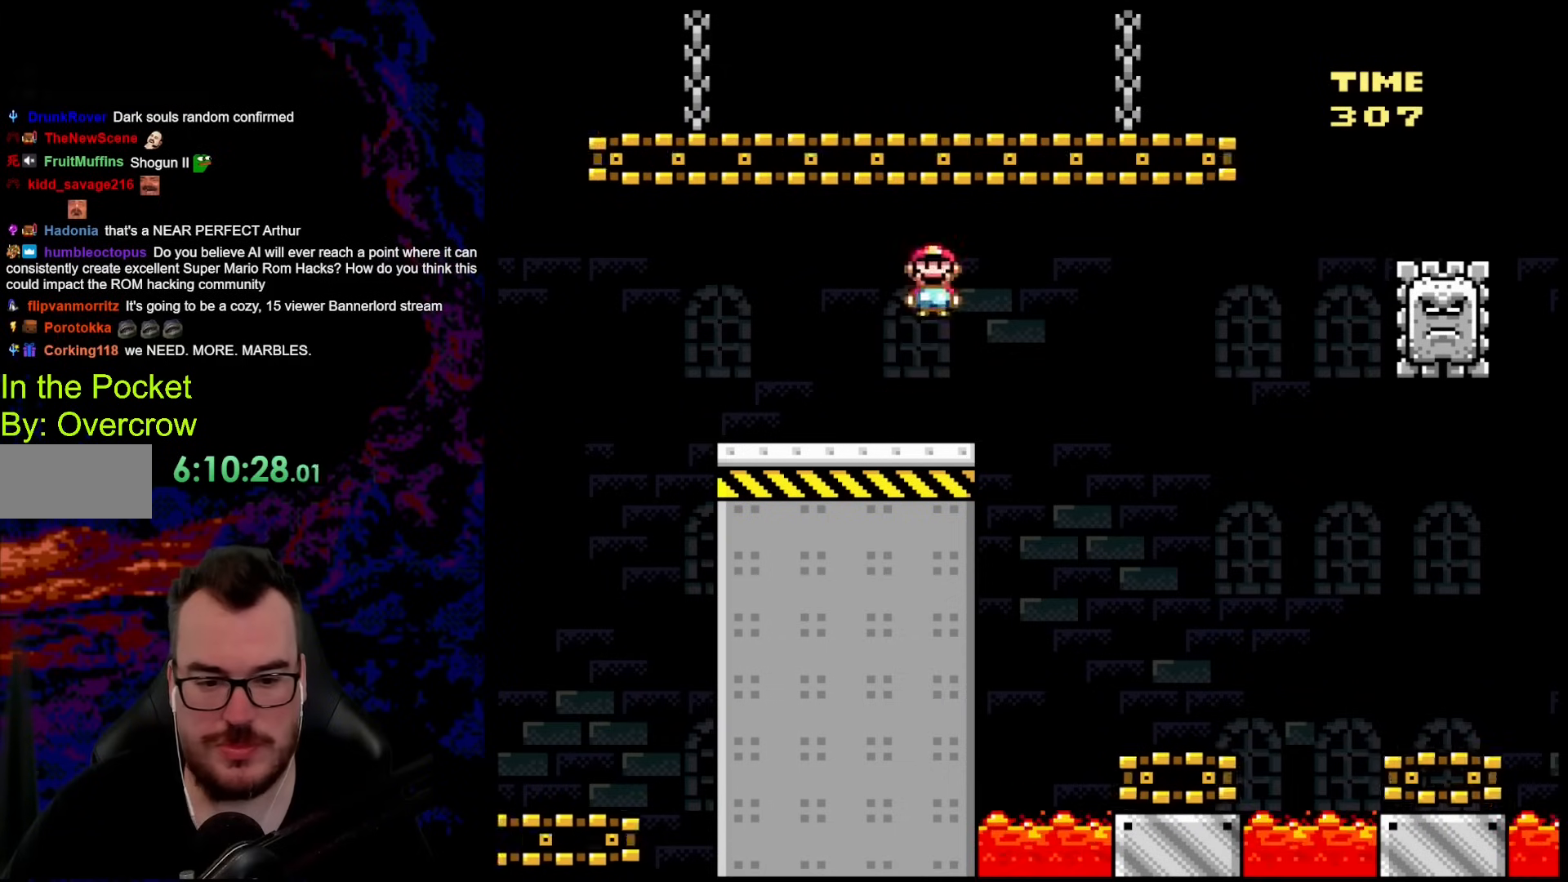
{"buttons": ["A", "X", "DPAD_LEFT"], "events": [[117, "A", "down"], [418, "DPAD_LEFT", "down"], [418, "DPAD_RIGHT", "up"]]}
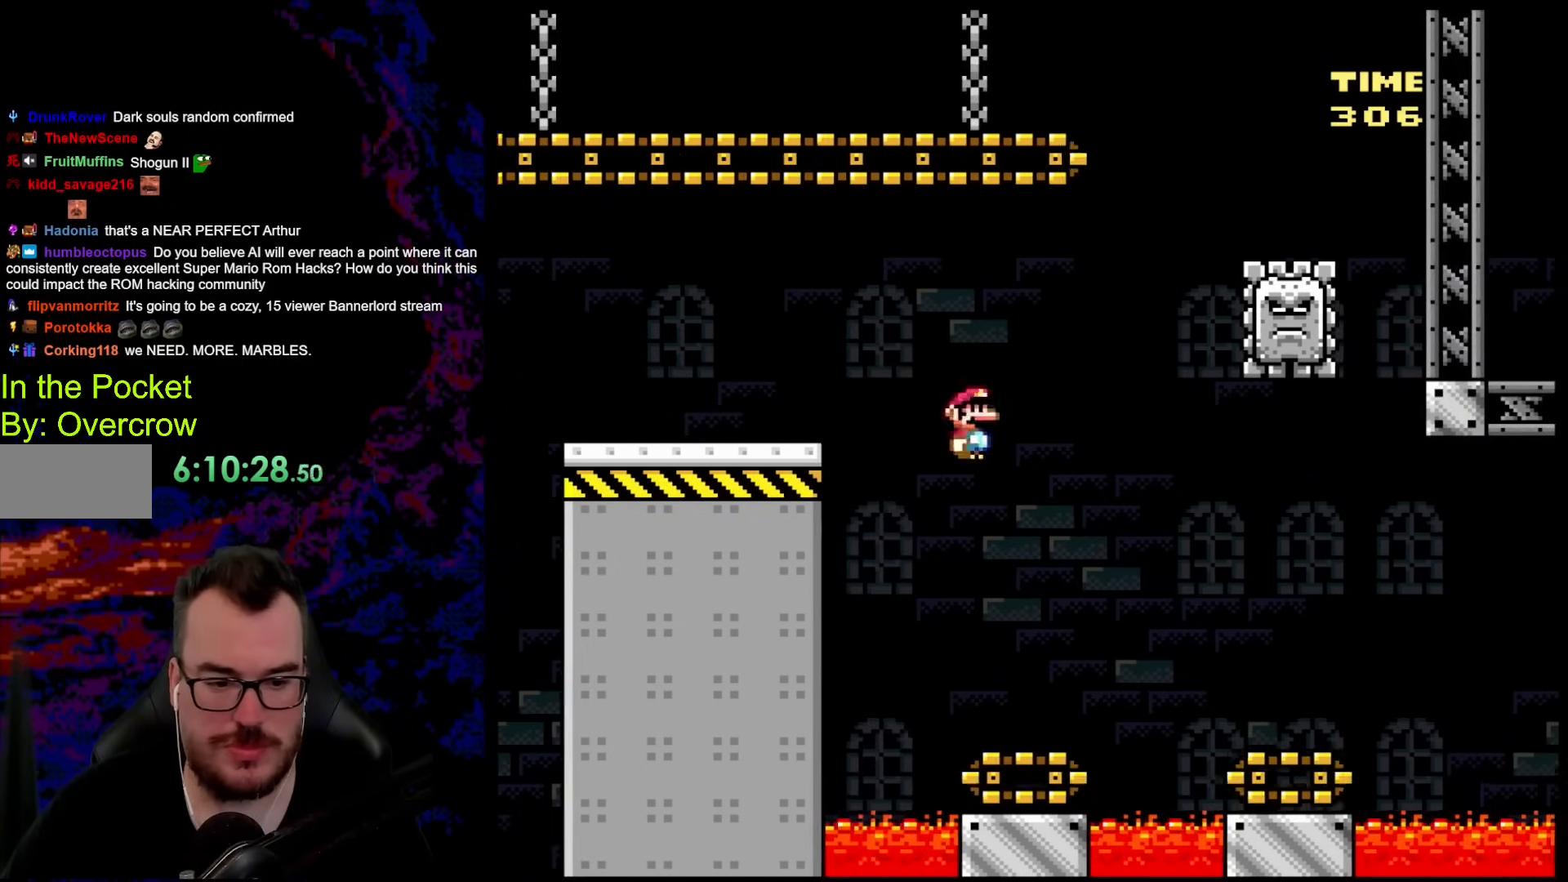
{"buttons": ["B", "Y", "DPAD_RIGHT"], "events": [[67, "DPAD_LEFT", "up"], [100, "DPAD_RIGHT", "down"], [117, "A", "up"], [167, "Y", "down"], [184, "X", "up"], [351, "B", "down"]]}
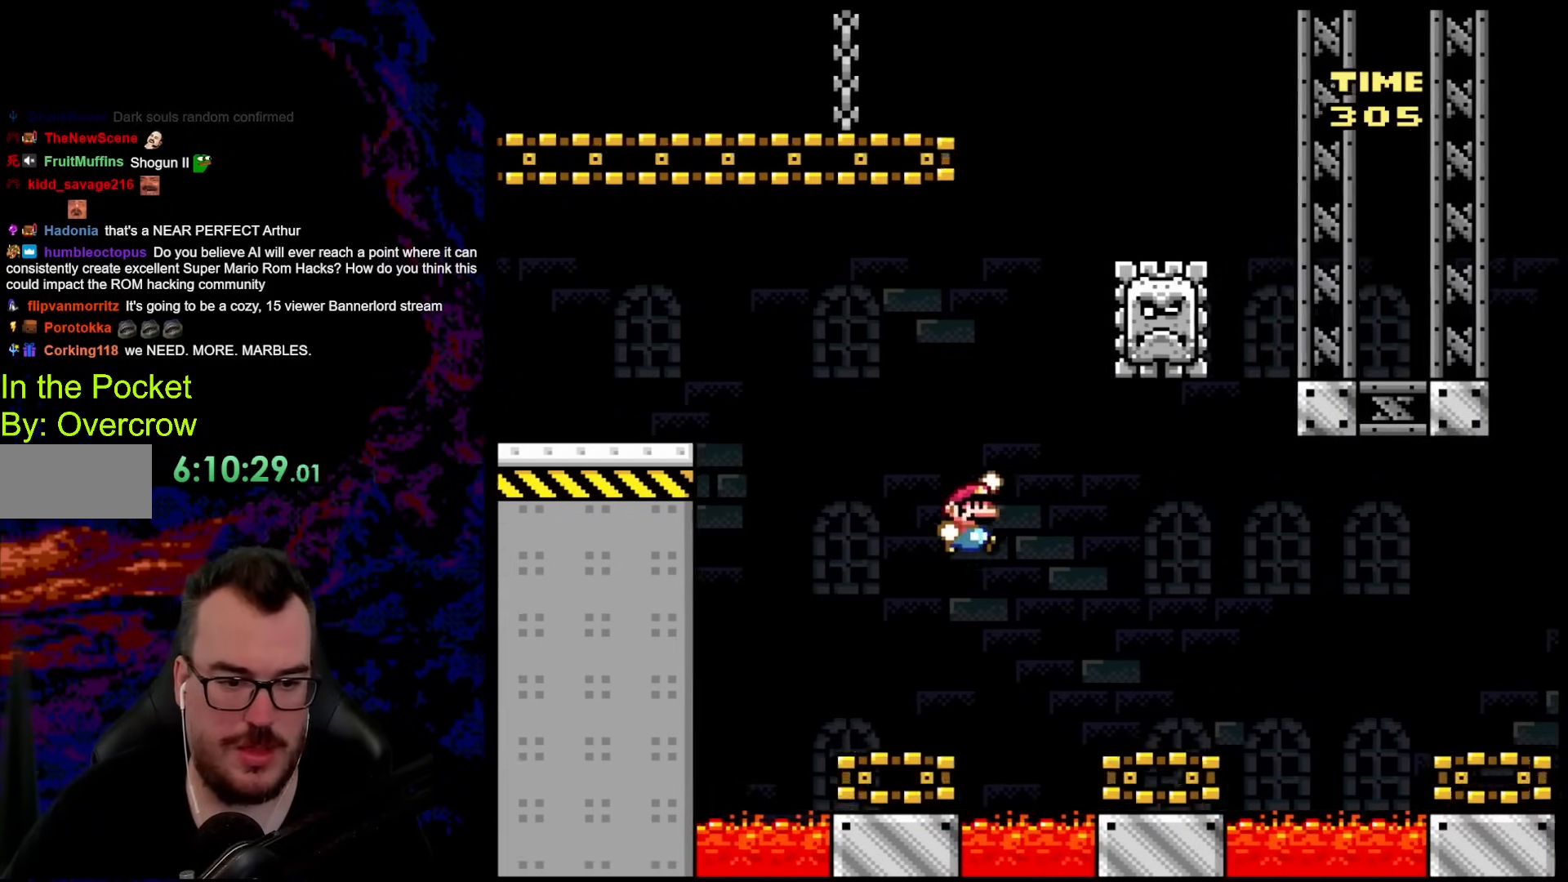
{"buttons": ["B", "Y", "DPAD_LEFT"], "events": [[167, "DPAD_DOWN", "down"], [184, "DPAD_DOWN", "up"], [184, "DPAD_LEFT", "down"], [184, "DPAD_RIGHT", "up"]]}
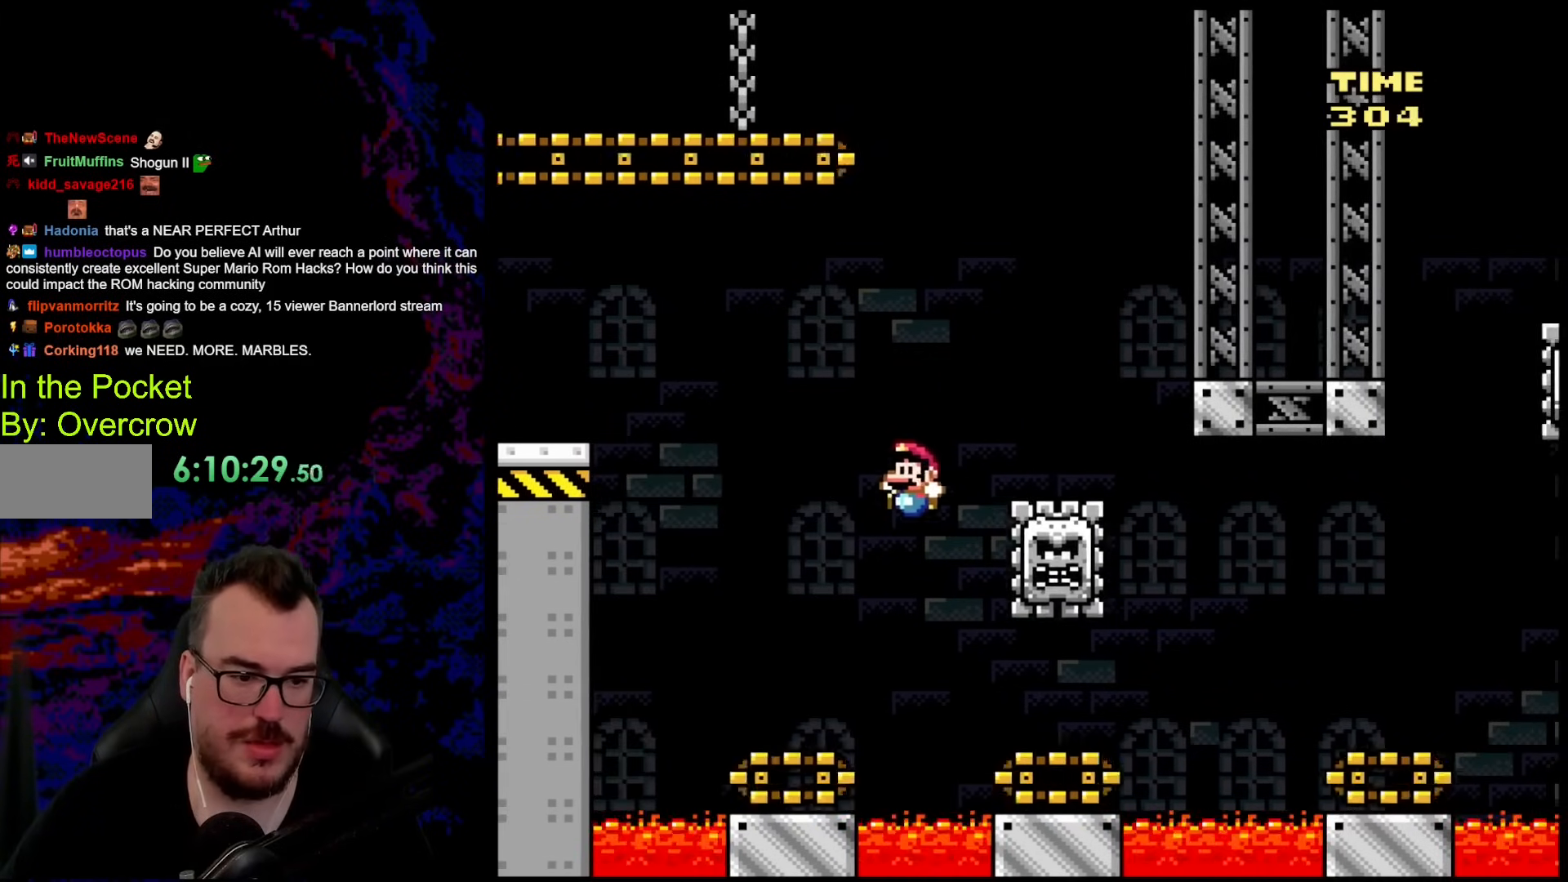
{"buttons": ["A", "X", "DPAD_RIGHT"], "events": [[150, "B", "up"], [217, "DPAD_LEFT", "up"], [217, "DPAD_RIGHT", "down"], [217, "X", "down"], [217, "Y", "up"], [368, "A", "down"]]}
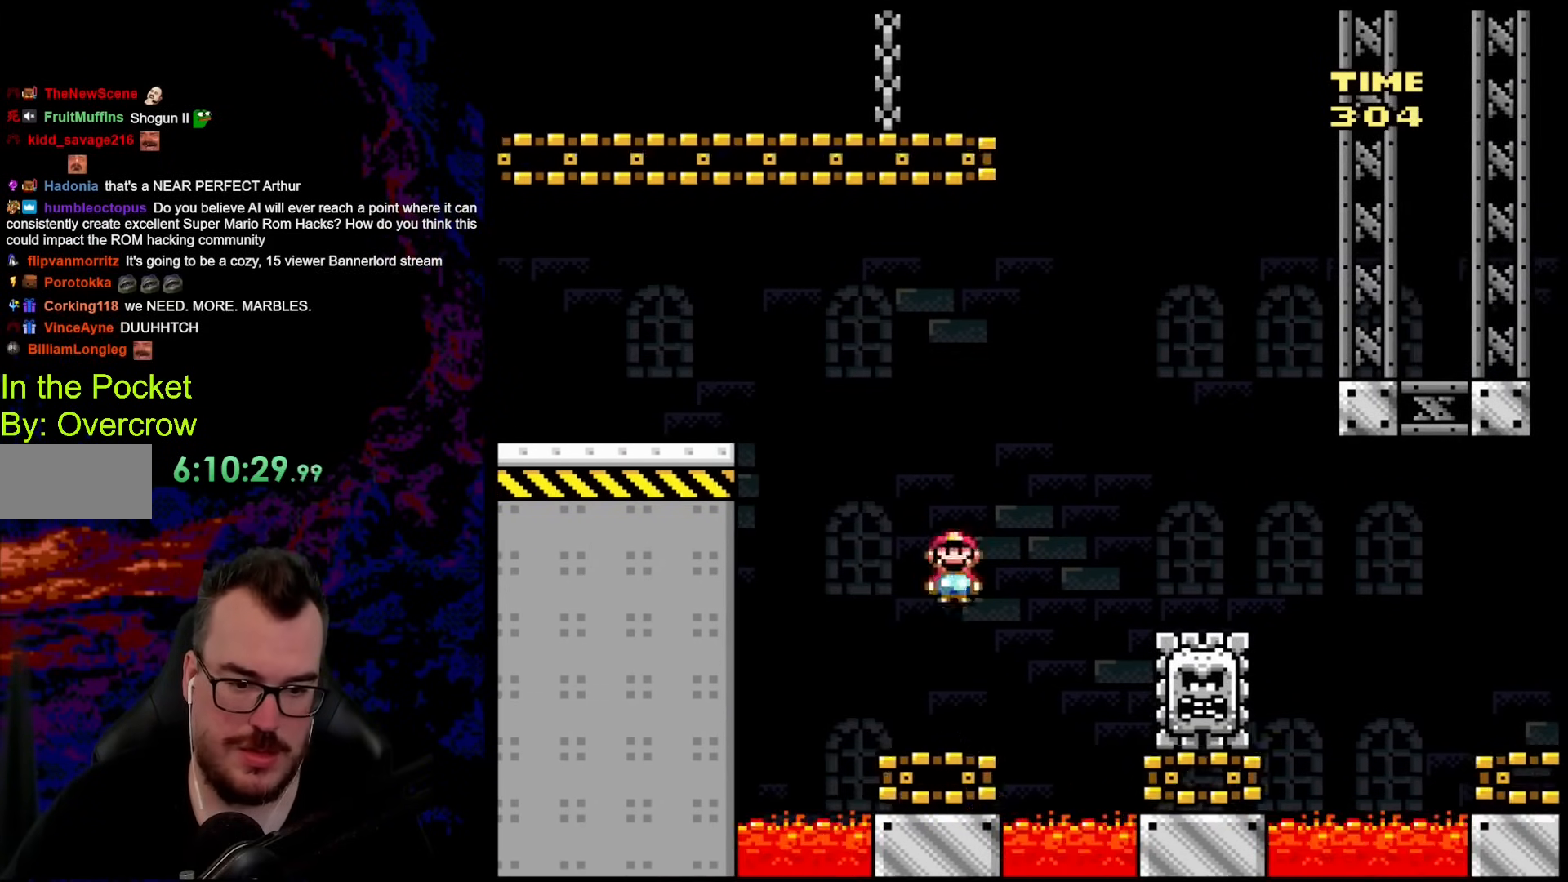
{"buttons": ["X", "DPAD_RIGHT"], "events": [[418, "A", "up"]]}
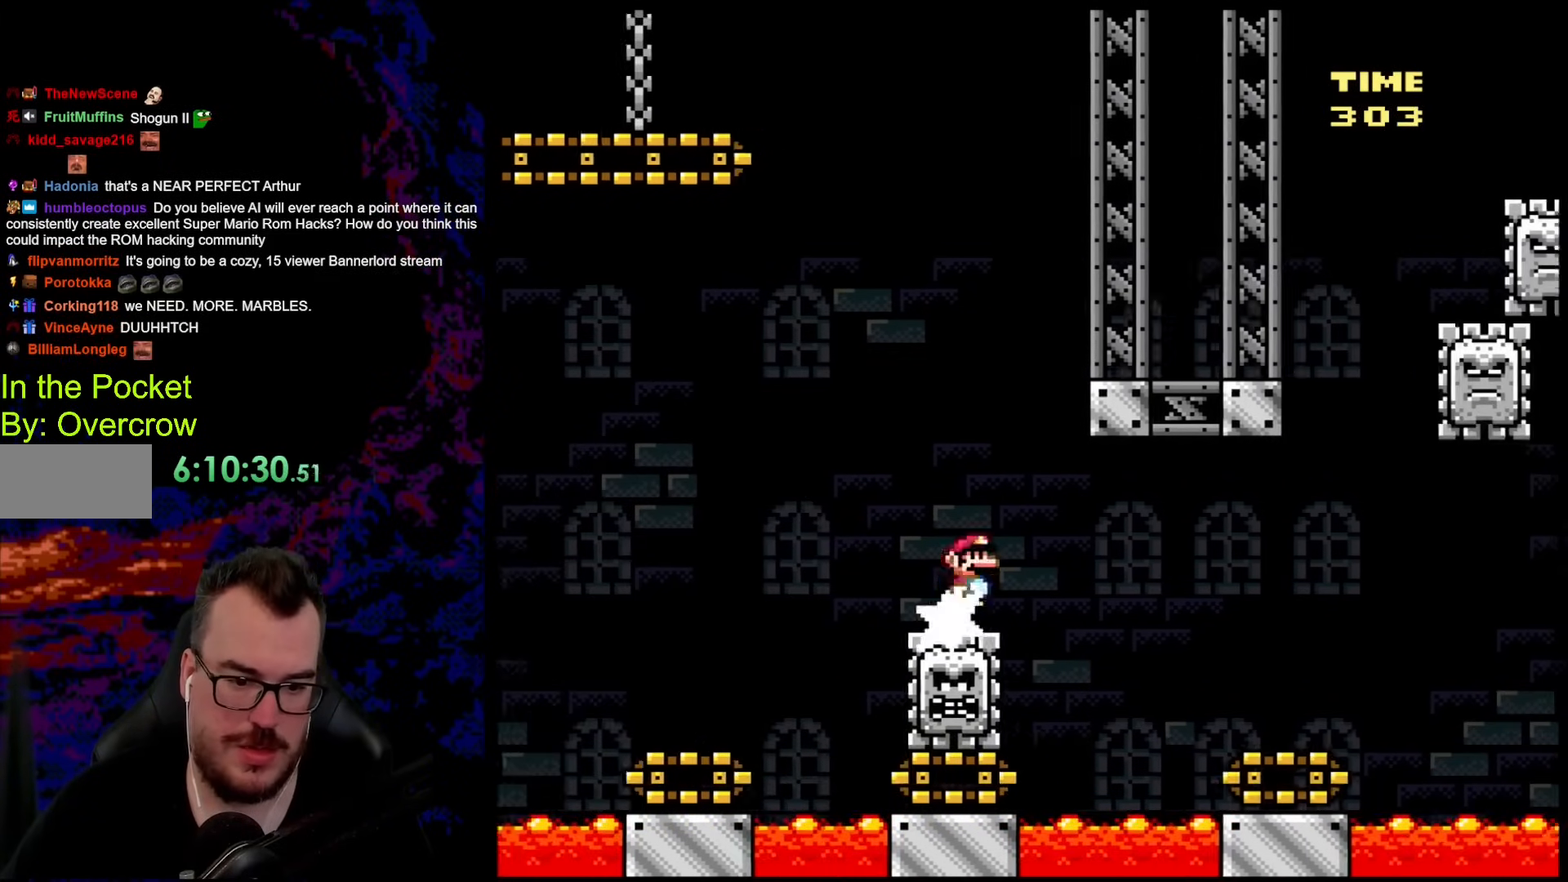
{"buttons": ["Y", "DPAD_RIGHT"], "events": [[84, "A", "down"], [384, "A", "up"], [435, "X", "up"], [435, "Y", "down"]]}
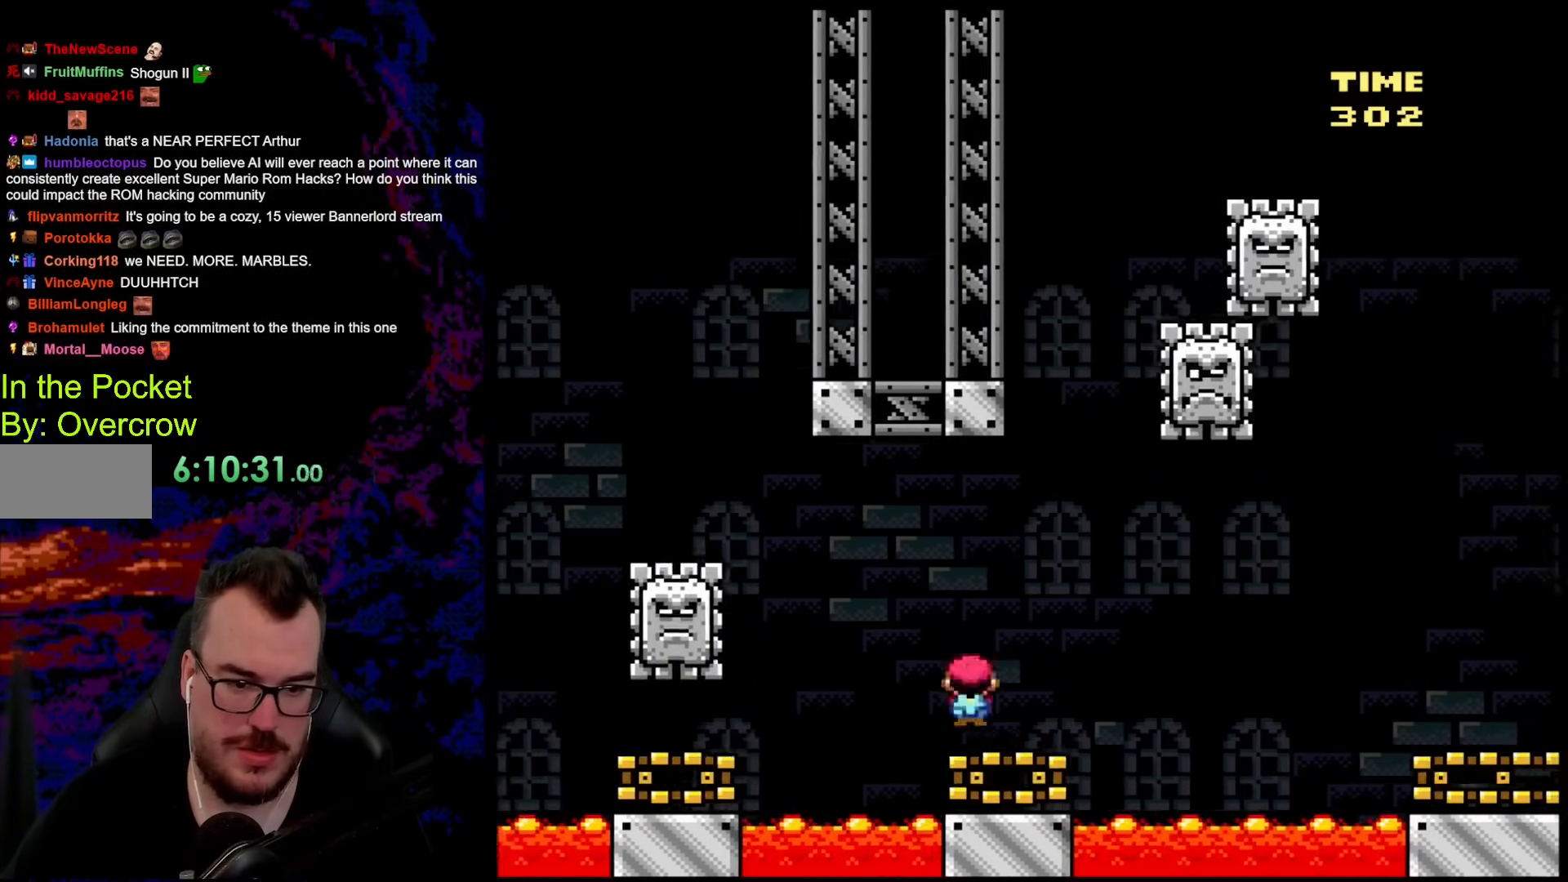
{"buttons": ["B", "Y", "DPAD_LEFT"], "events": [[133, "B", "down"], [284, "DPAD_DOWN", "down"], [300, "DPAD_DOWN", "up"], [300, "DPAD_LEFT", "down"], [300, "DPAD_RIGHT", "up"]]}
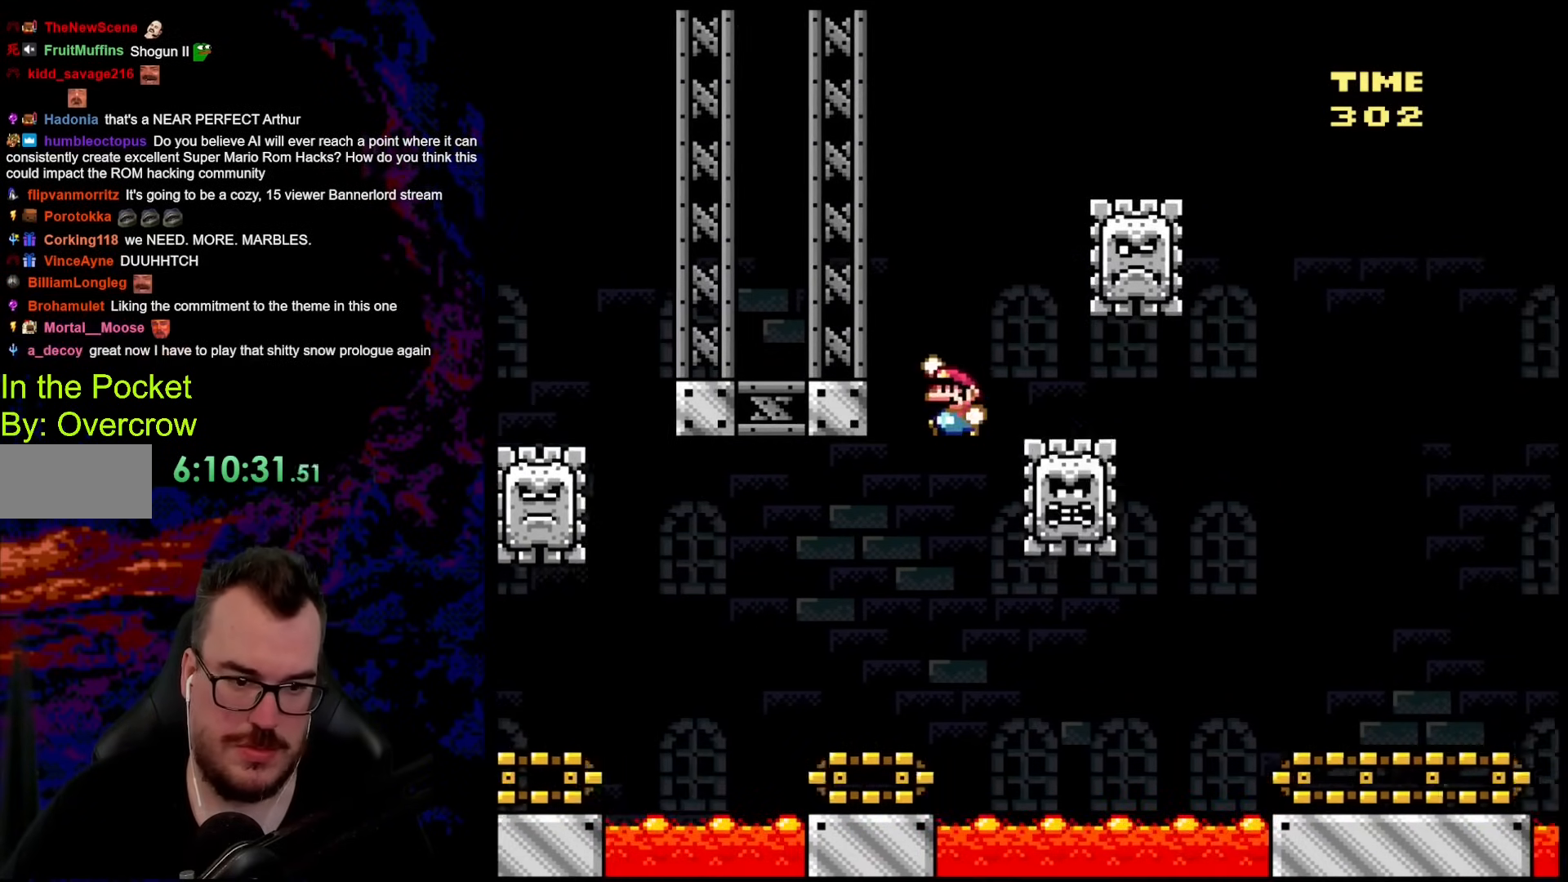
{"buttons": ["B", "Y", "DPAD_RIGHT"], "events": [[34, "DPAD_LEFT", "up"], [134, "DPAD_RIGHT", "down"], [234, "DPAD_DOWN", "down"], [251, "DPAD_DOWN", "up"], [251, "DPAD_LEFT", "down"], [251, "DPAD_RIGHT", "up"], [435, "DPAD_LEFT", "up"], [502, "DPAD_RIGHT", "down"]]}
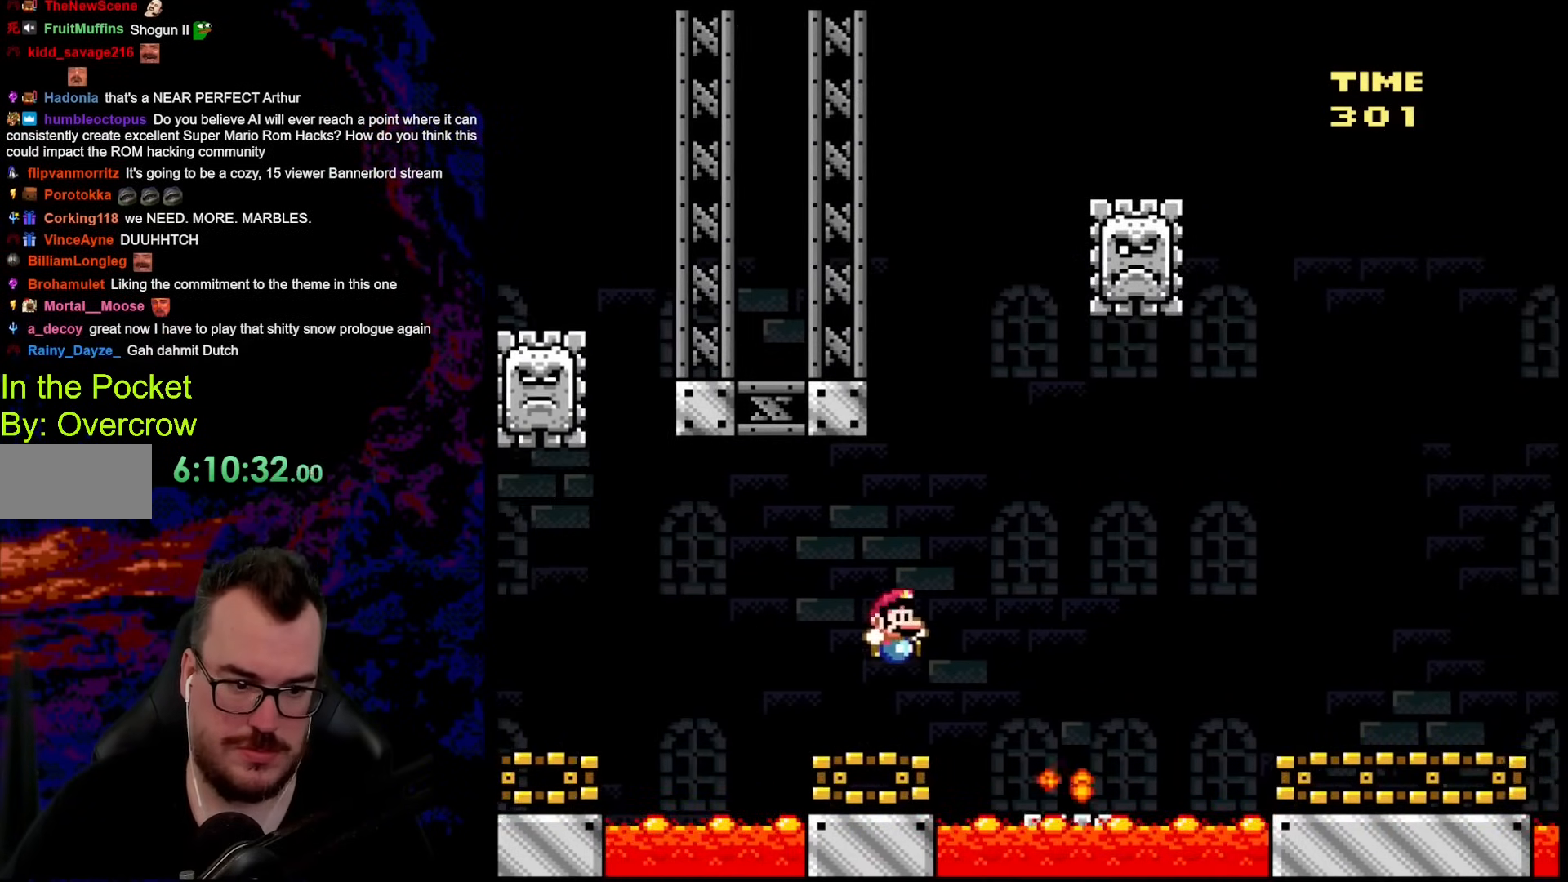
{"buttons": ["B", "Y", "DPAD_DOWN", "DPAD_RIGHT"], "events": [[16, "B", "up"], [150, "B", "down"], [485, "DPAD_DOWN", "down"]]}
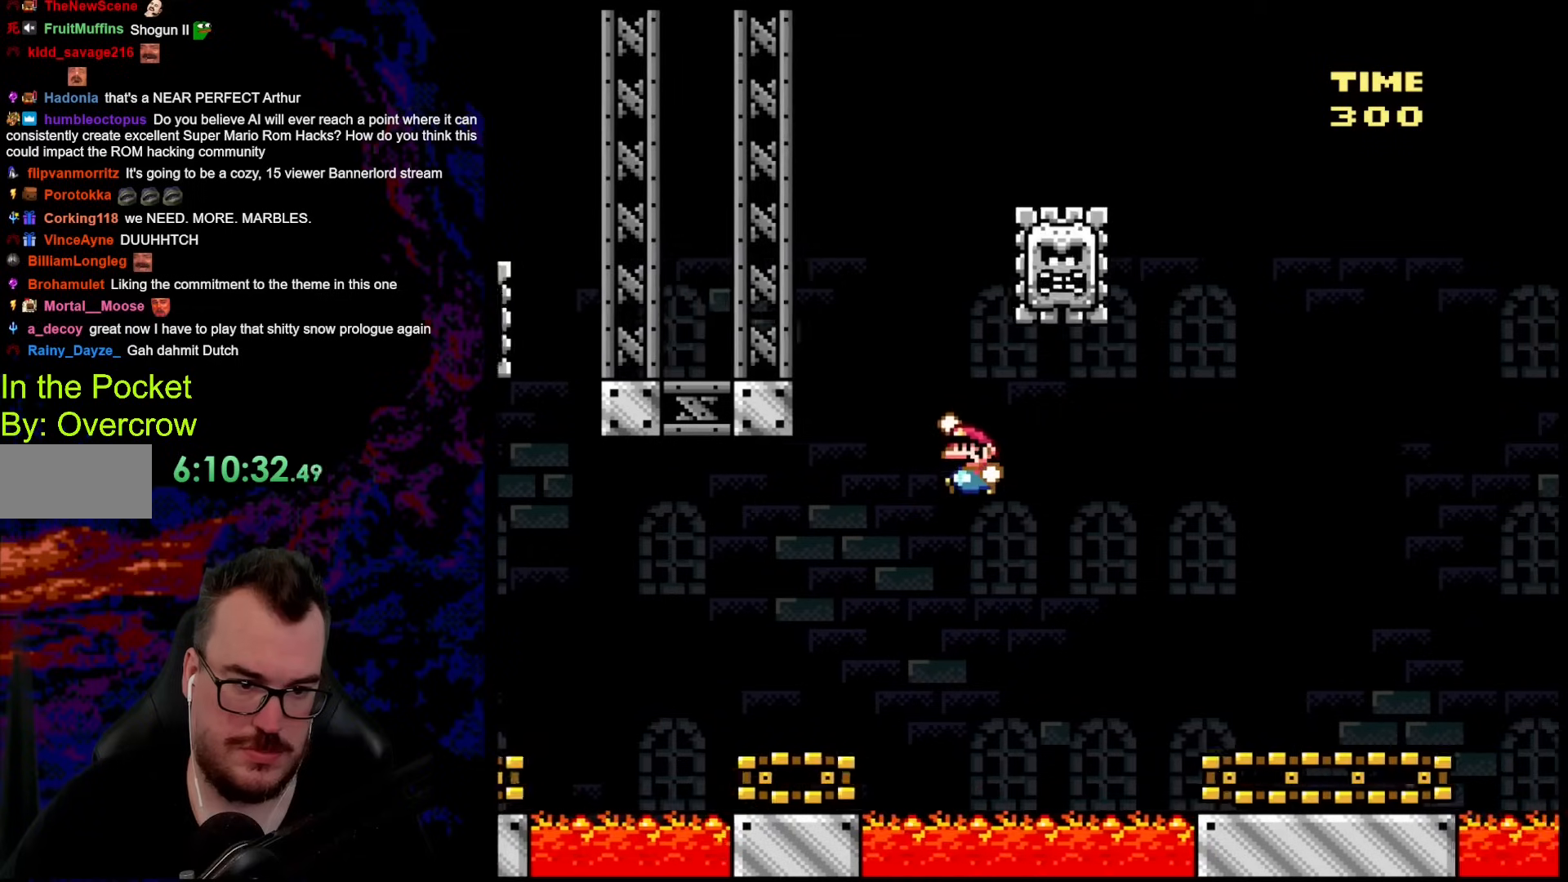
{"buttons": ["Y", "DPAD_LEFT"], "events": [[16, "DPAD_DOWN", "up"], [16, "DPAD_LEFT", "down"], [16, "DPAD_RIGHT", "up"], [468, "B", "up"]]}
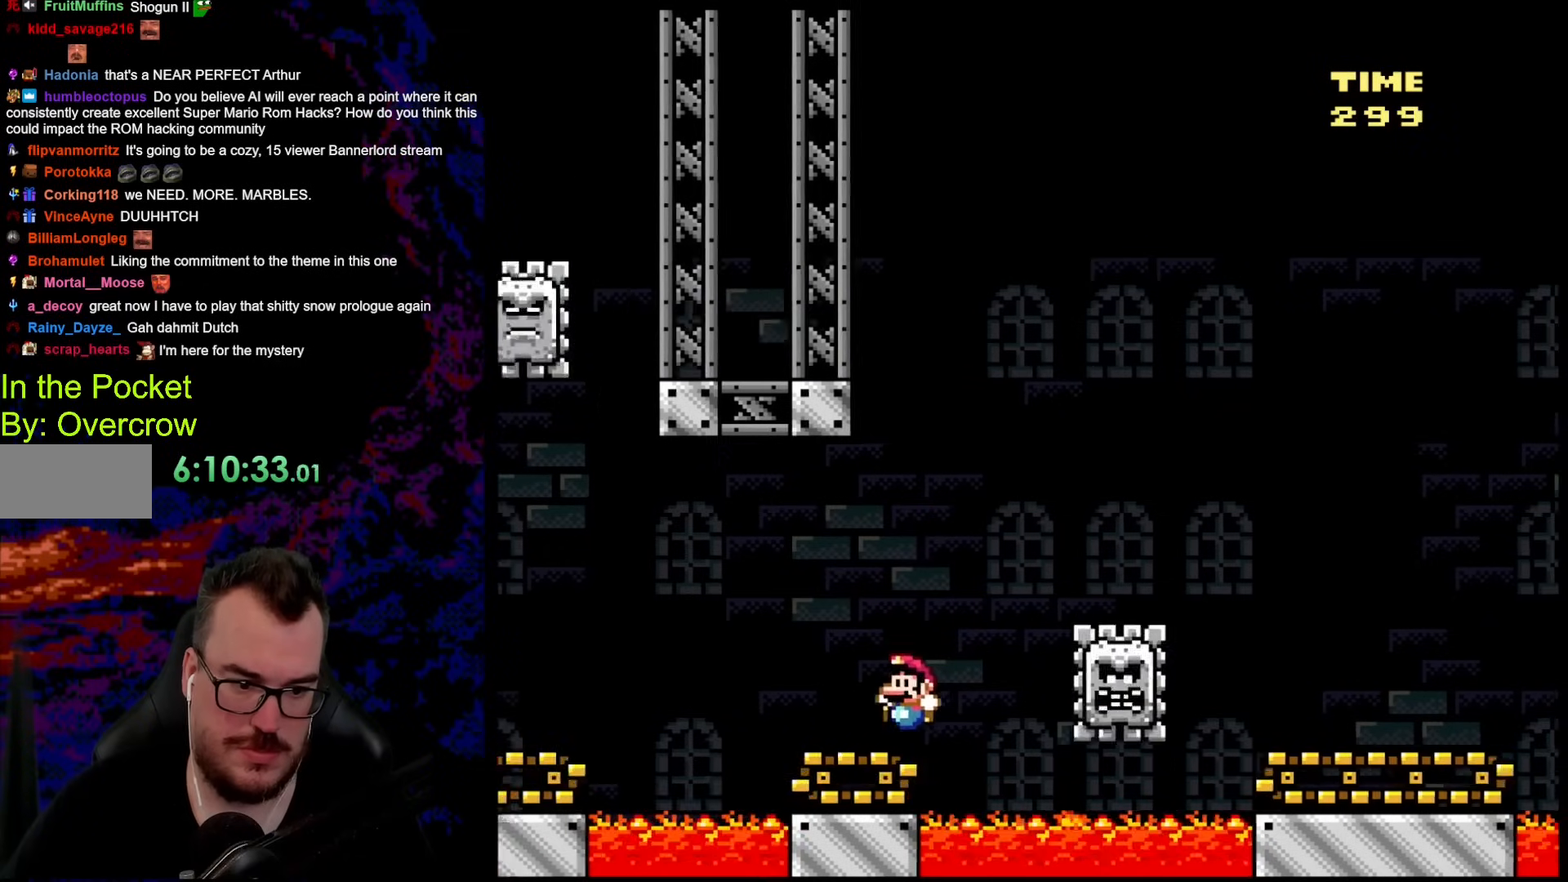
{"buttons": ["Y"], "events": [[117, "B", "down"], [134, "DPAD_LEFT", "up"], [134, "DPAD_UP", "down"], [151, "DPAD_RIGHT", "down"], [151, "DPAD_UP", "up"], [217, "B", "up"], [301, "DPAD_RIGHT", "up"], [351, "DPAD_RIGHT", "down"], [451, "B", "down"], [485, "B", "up"], [485, "DPAD_RIGHT", "up"]]}
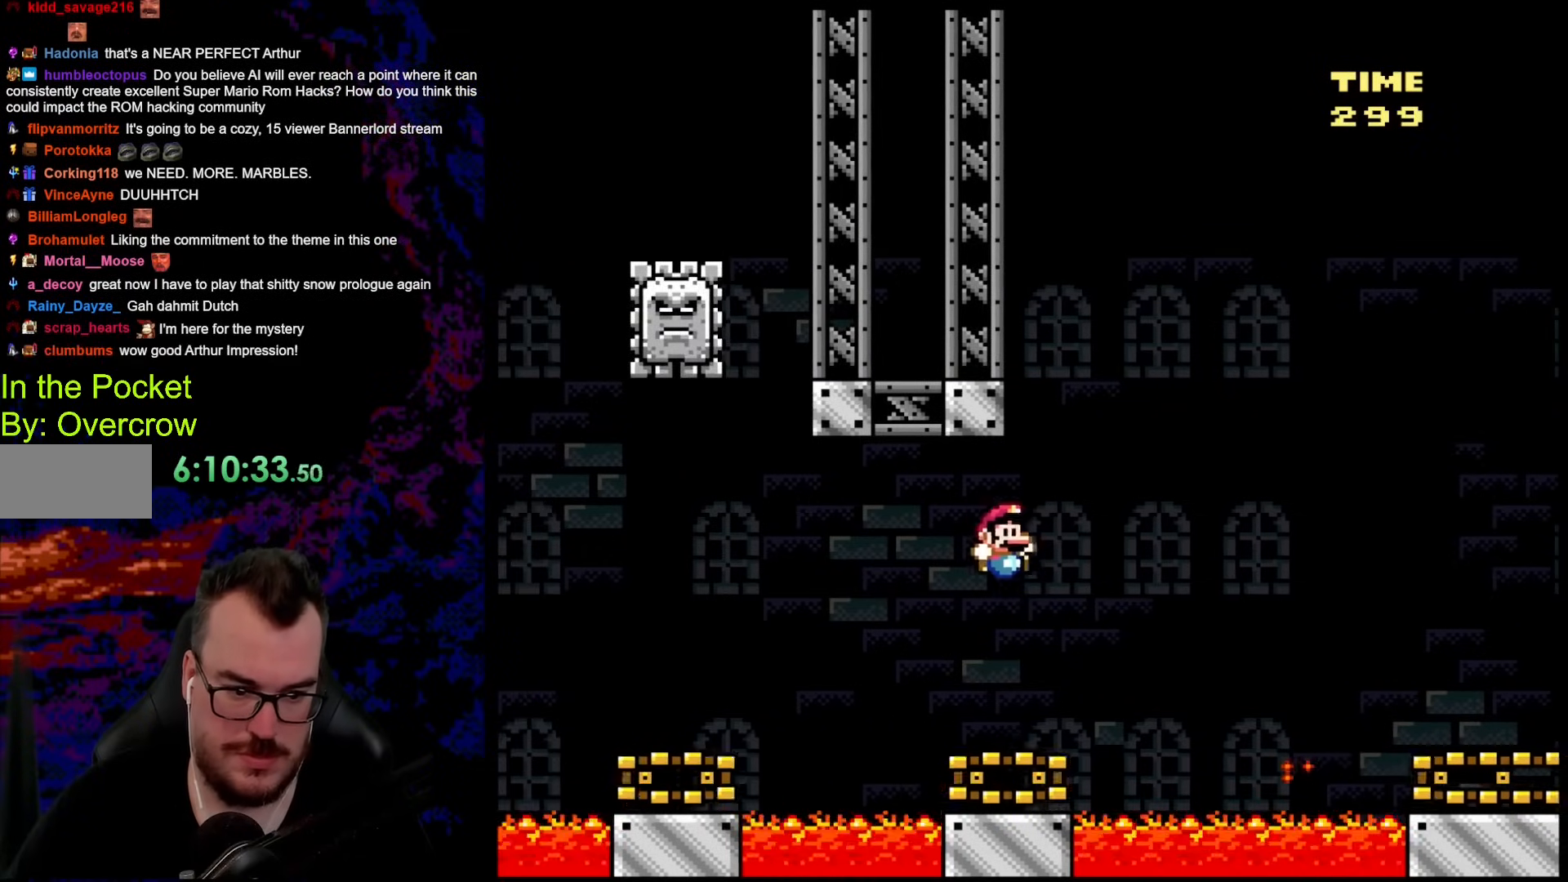
{"buttons": ["B", "Y", "DPAD_RIGHT"], "events": [[200, "DPAD_RIGHT", "down"], [267, "B", "down"]]}
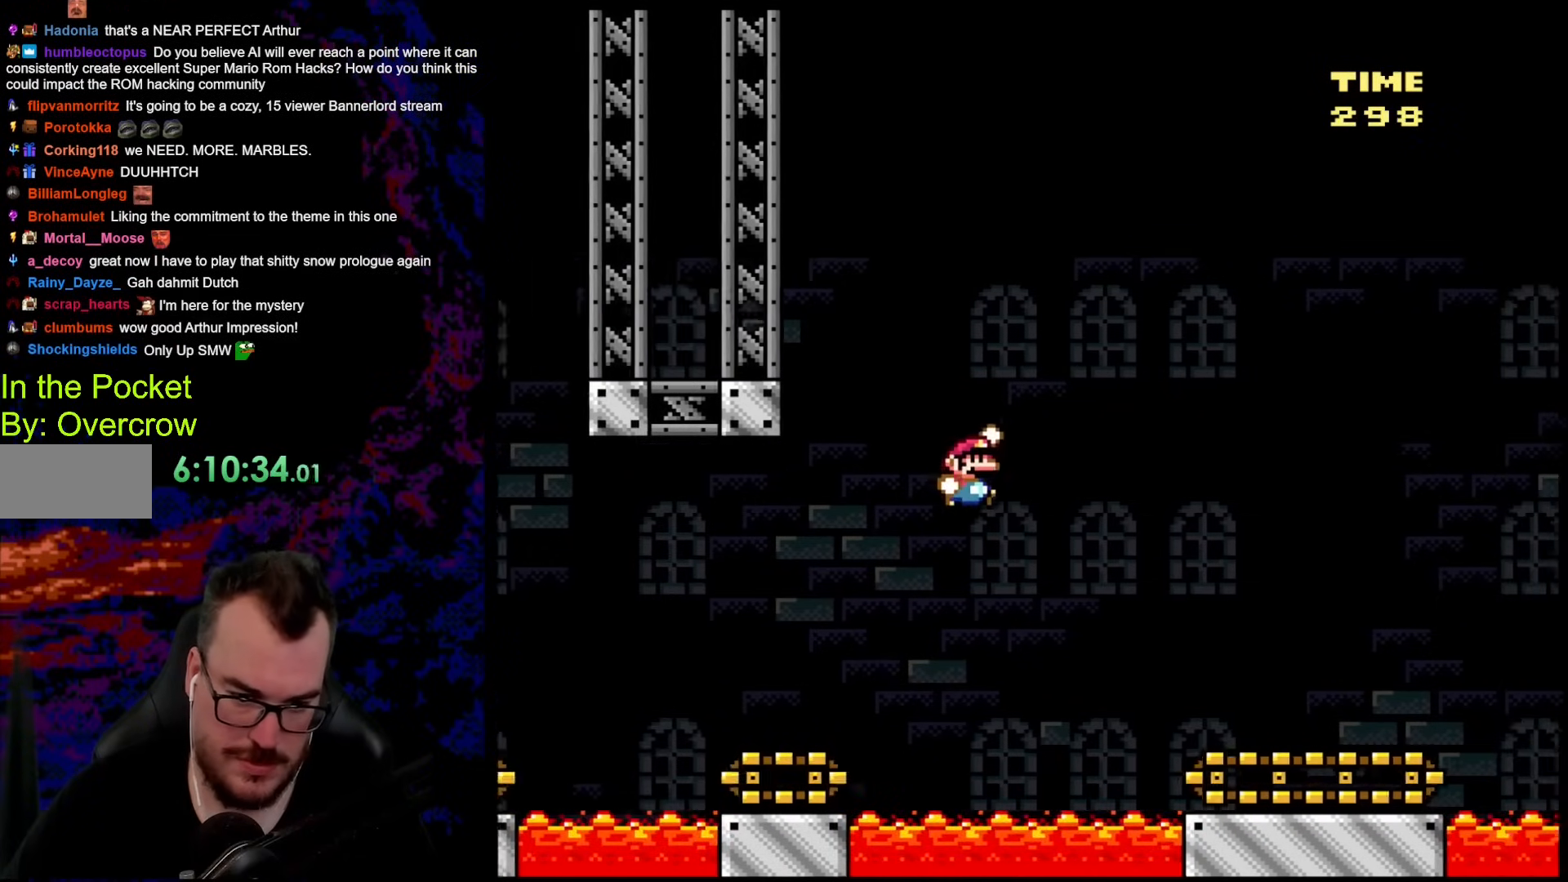
{"buttons": ["Y", "DPAD_RIGHT"], "events": [[435, "B", "up"]]}
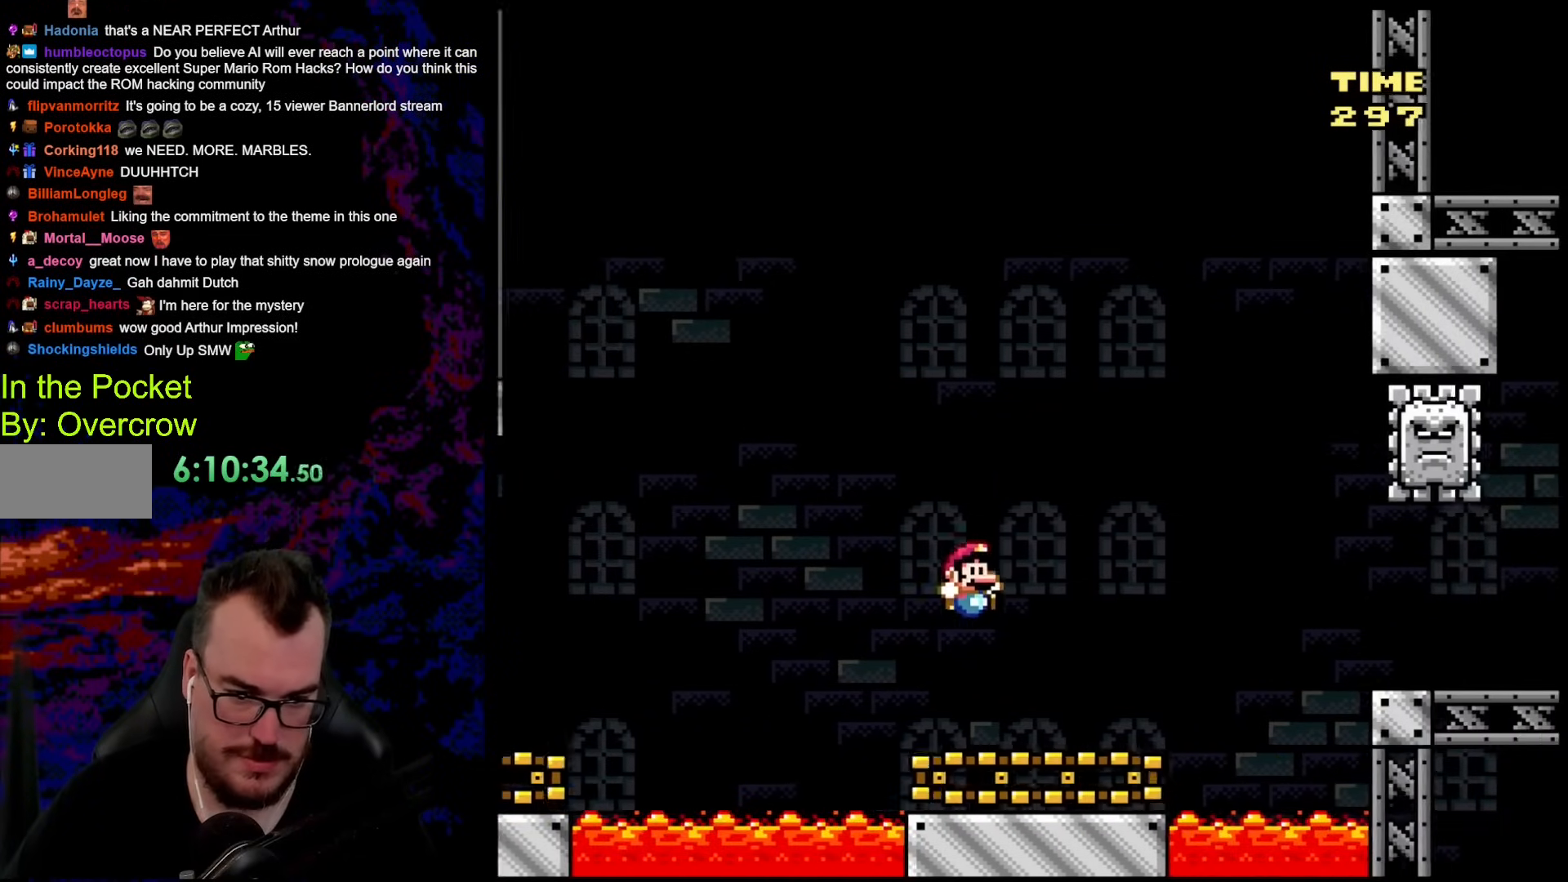
{"buttons": ["B", "Y", "DPAD_LEFT"], "events": [[217, "B", "down"], [334, "DPAD_LEFT", "down"], [334, "DPAD_RIGHT", "up"], [334, "DPAD_UP", "down"], [351, "DPAD_UP", "up"]]}
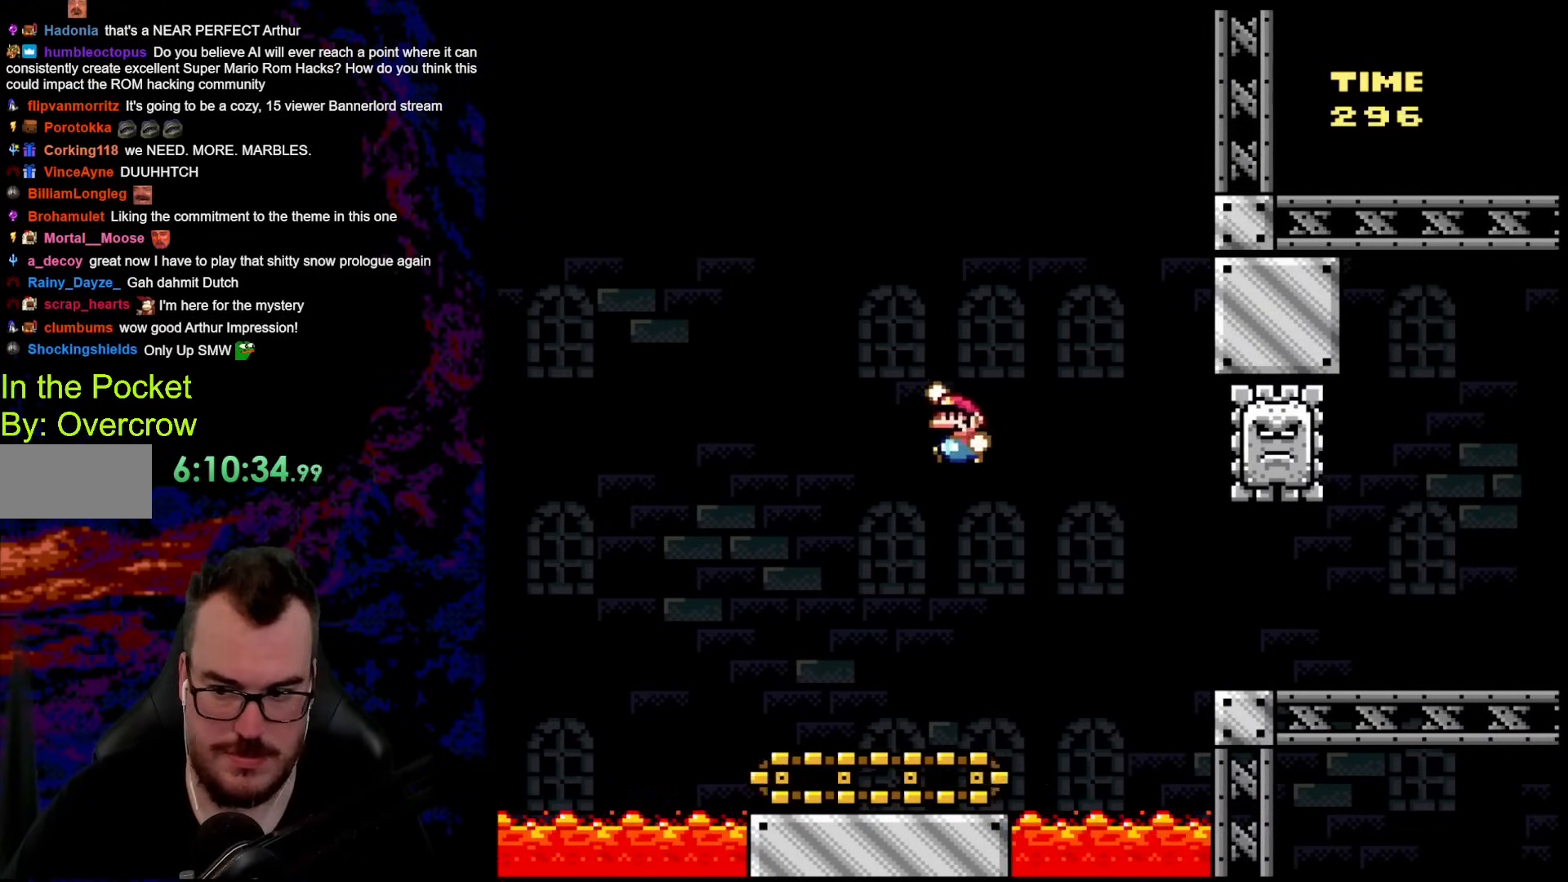
{"buttons": ["B", "Y", "DPAD_RIGHT"], "events": [[17, "DPAD_LEFT", "up"], [368, "DPAD_RIGHT", "down"]]}
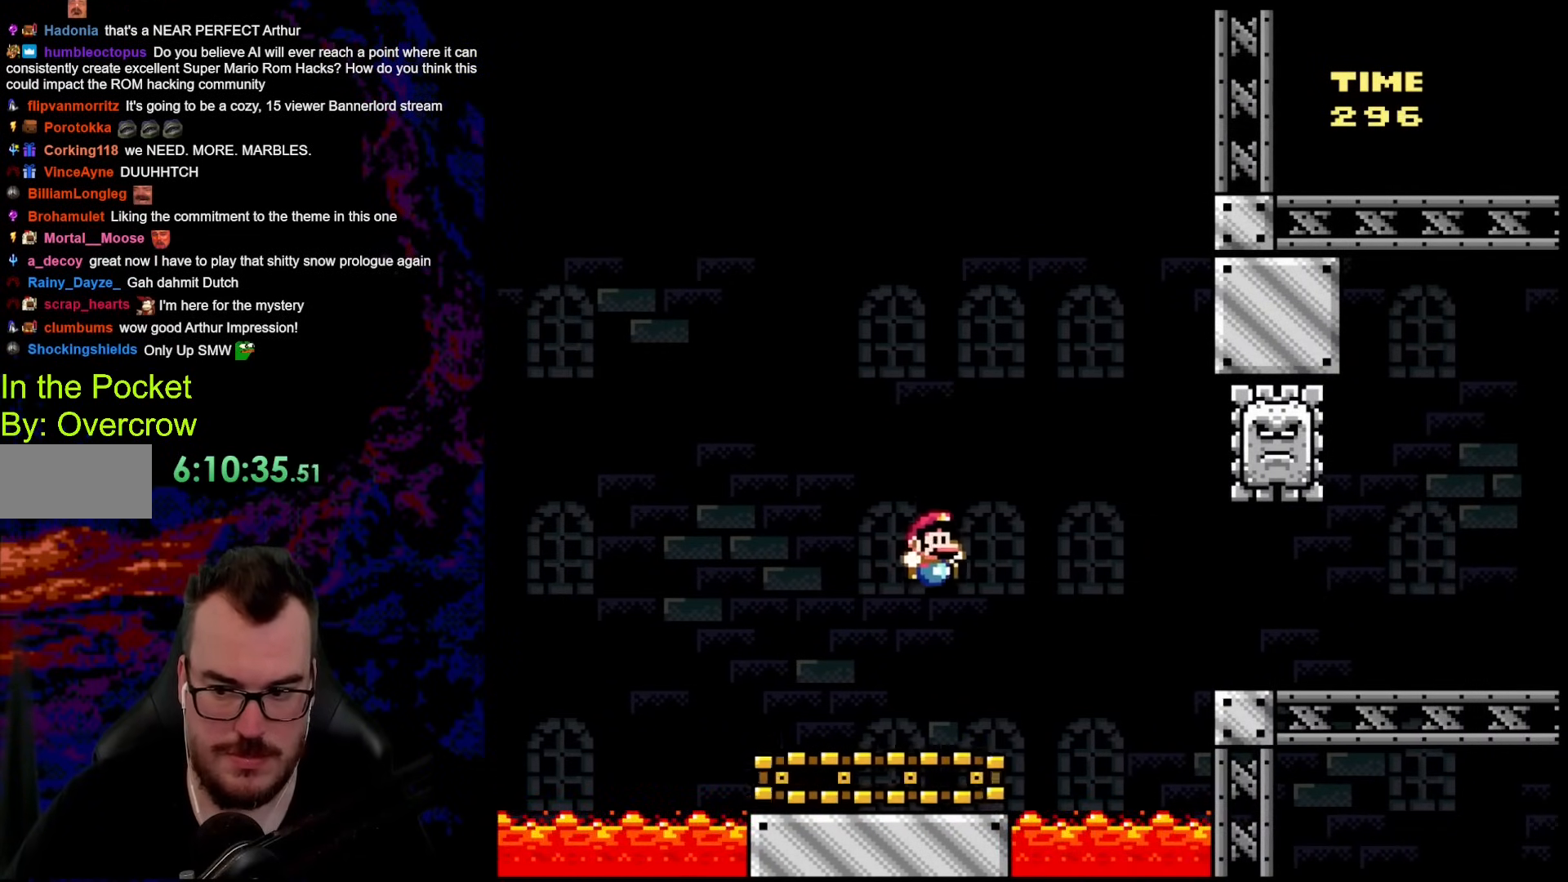
{"buttons": ["B", "Y", "DPAD_DOWN", "DPAD_RIGHT"], "events": [[17, "B", "up"], [217, "B", "down"], [501, "DPAD_DOWN", "down"]]}
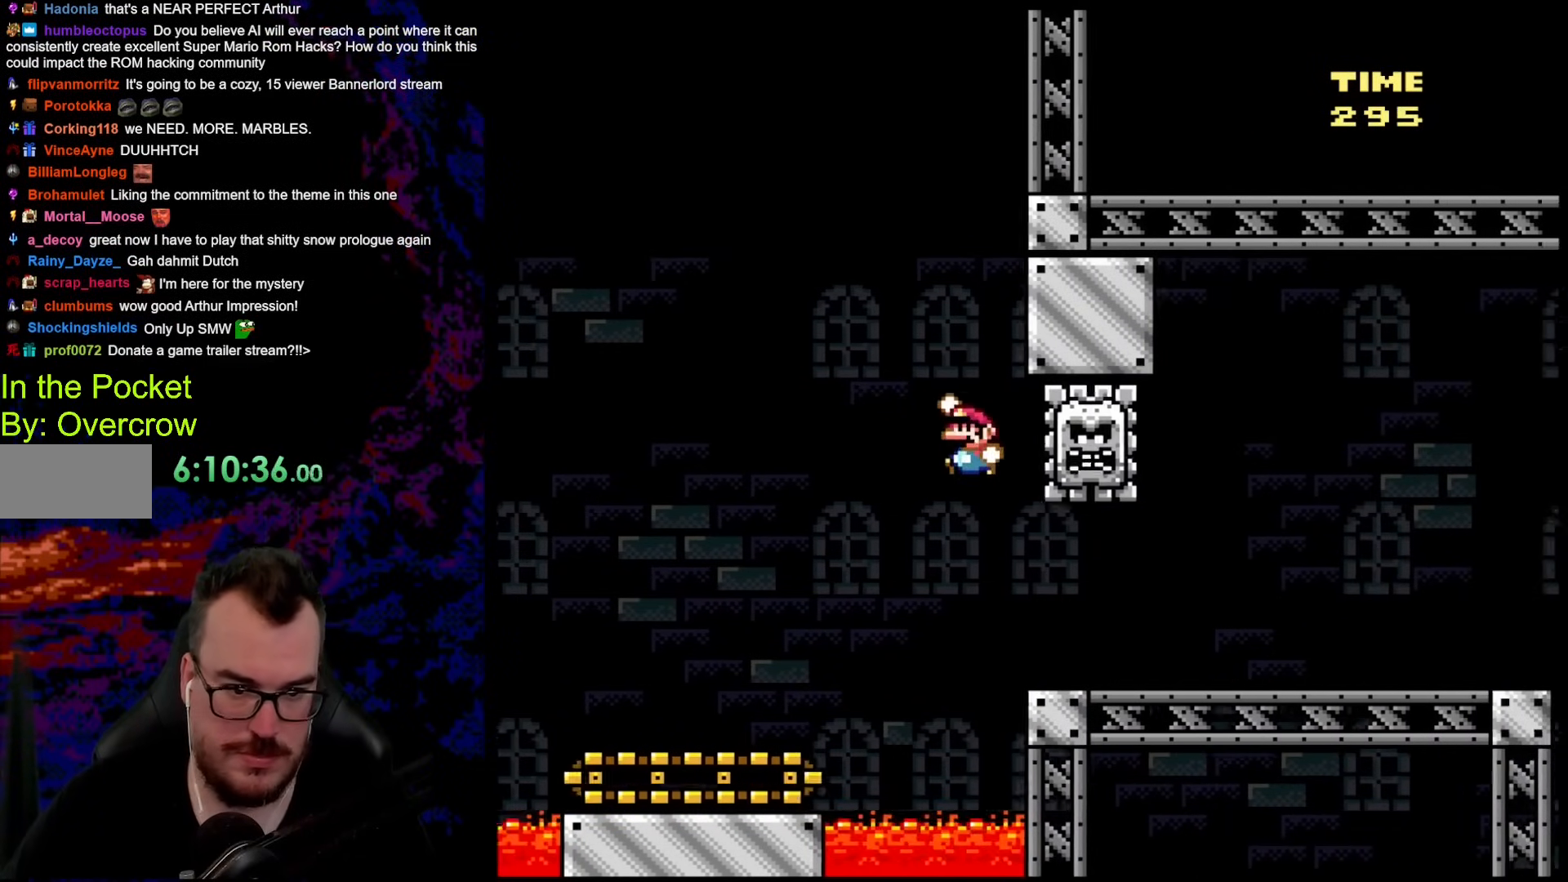
{"buttons": ["B", "Y", "DPAD_LEFT"], "events": [[17, "DPAD_LEFT", "down"], [17, "DPAD_RIGHT", "up"], [51, "DPAD_DOWN", "up"]]}
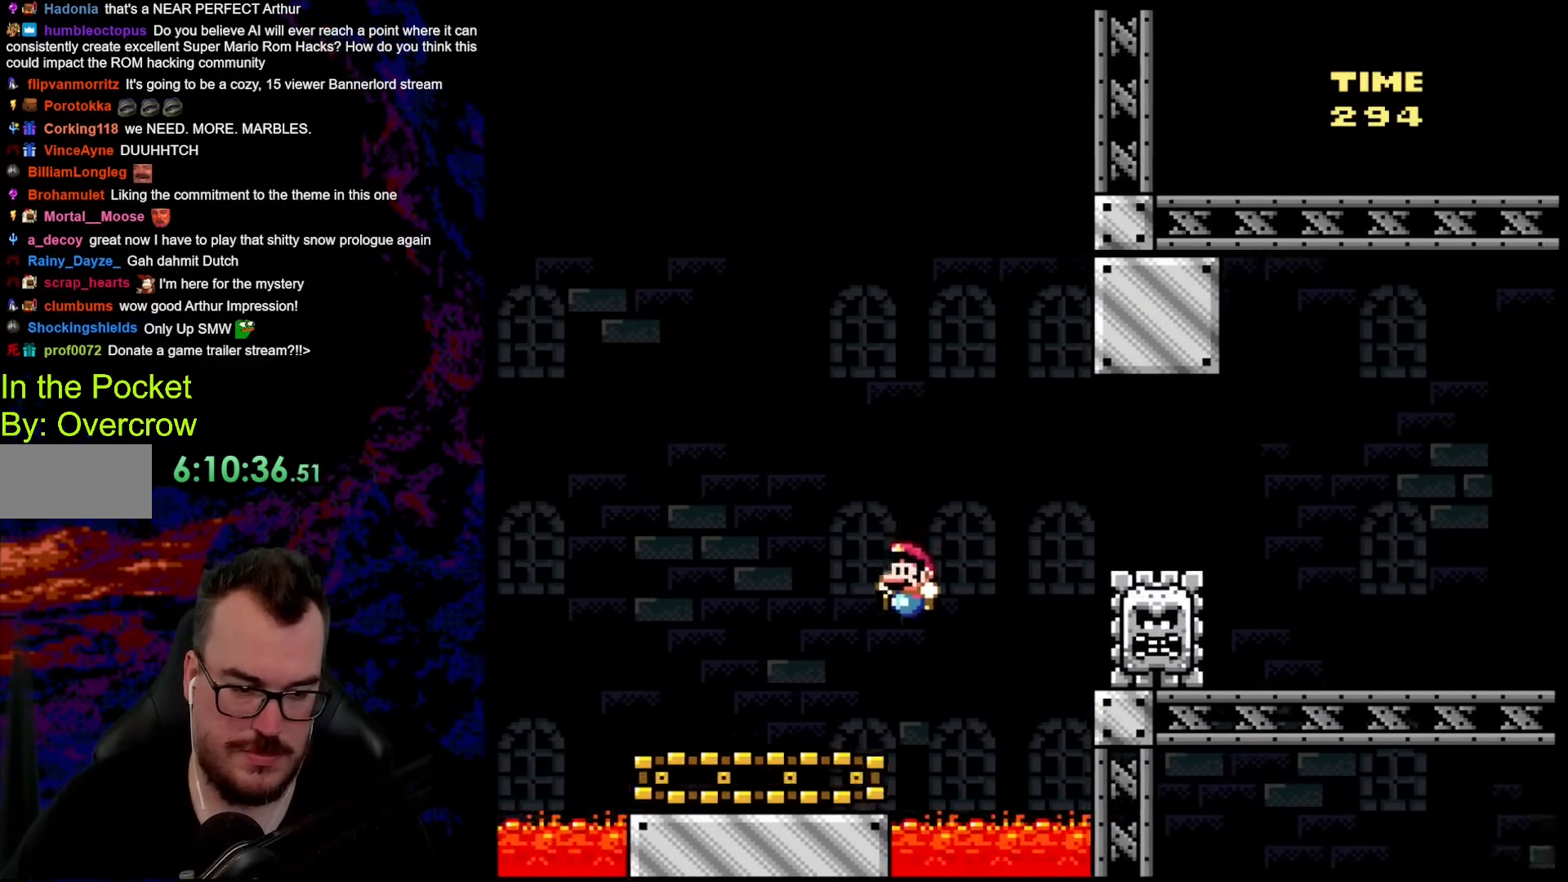
{"buttons": ["A", "X"], "events": [[50, "B", "up"], [100, "X", "down"], [100, "Y", "up"], [217, "A", "down"], [234, "DPAD_LEFT", "up"], [234, "DPAD_RIGHT", "down"], [451, "DPAD_RIGHT", "up"]]}
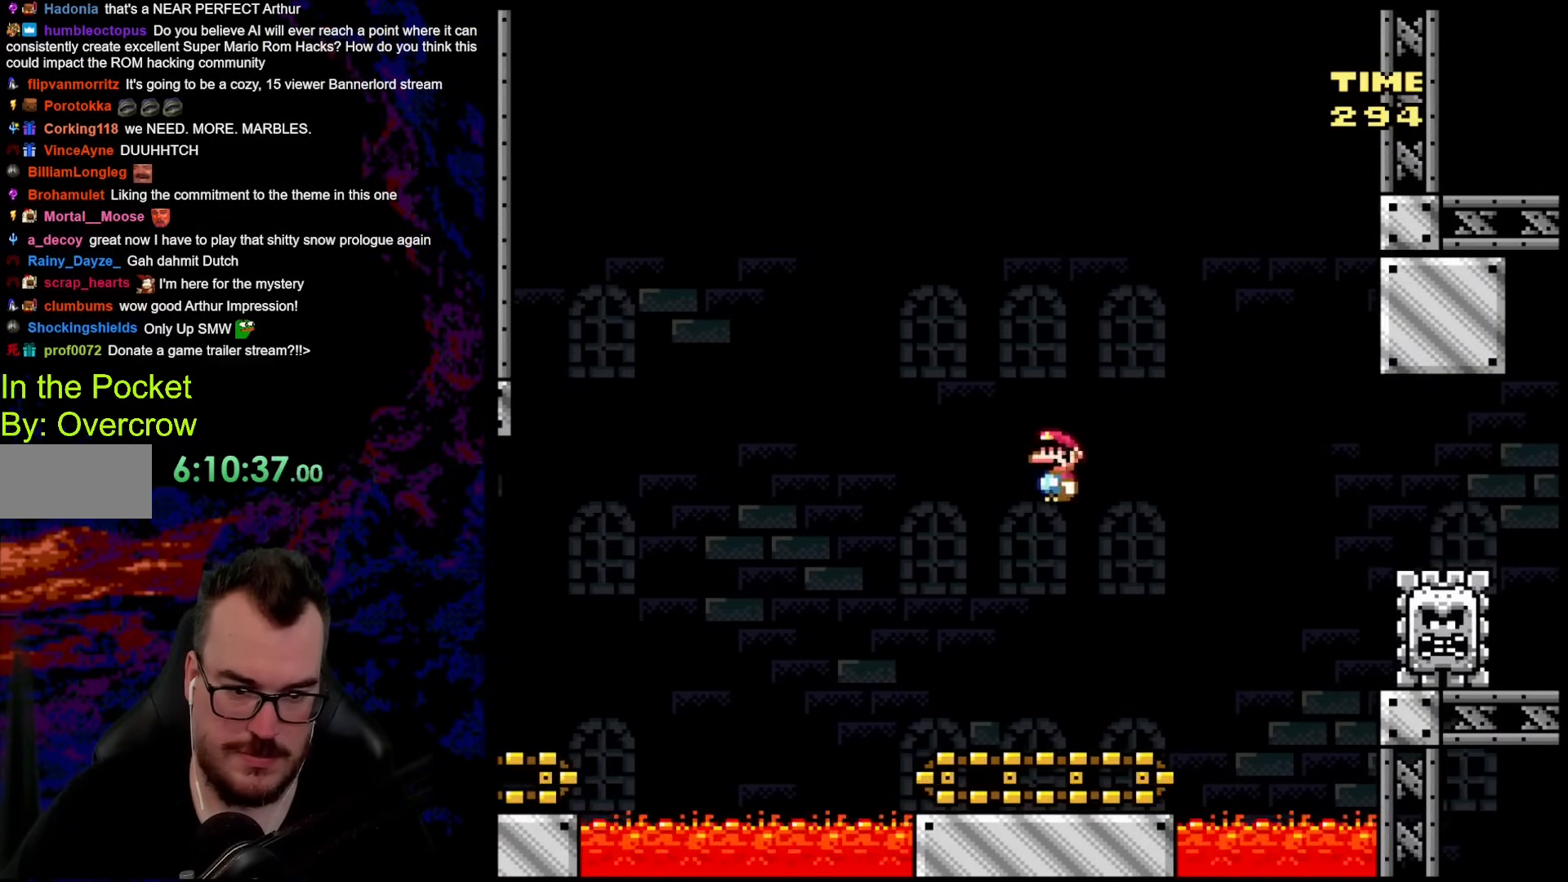
{"buttons": ["DPAD_RIGHT"], "events": [[117, "A", "up"], [367, "DPAD_RIGHT", "down"], [434, "X", "up"]]}
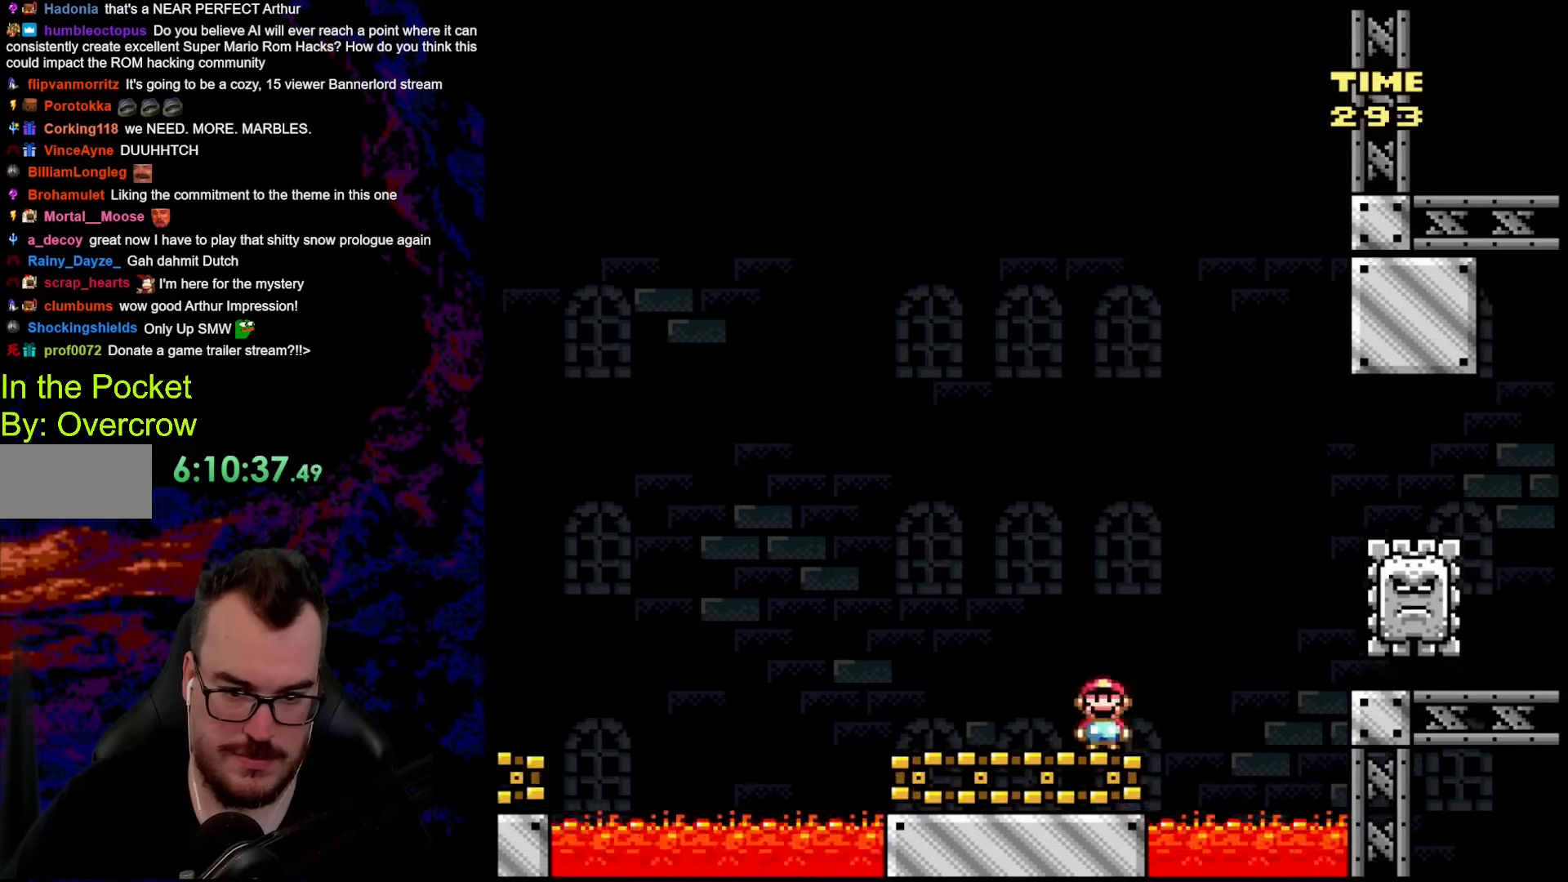
{"buttons": ["X", "DPAD_RIGHT"], "events": [[17, "X", "down"], [50, "A", "down"], [268, "A", "up"]]}